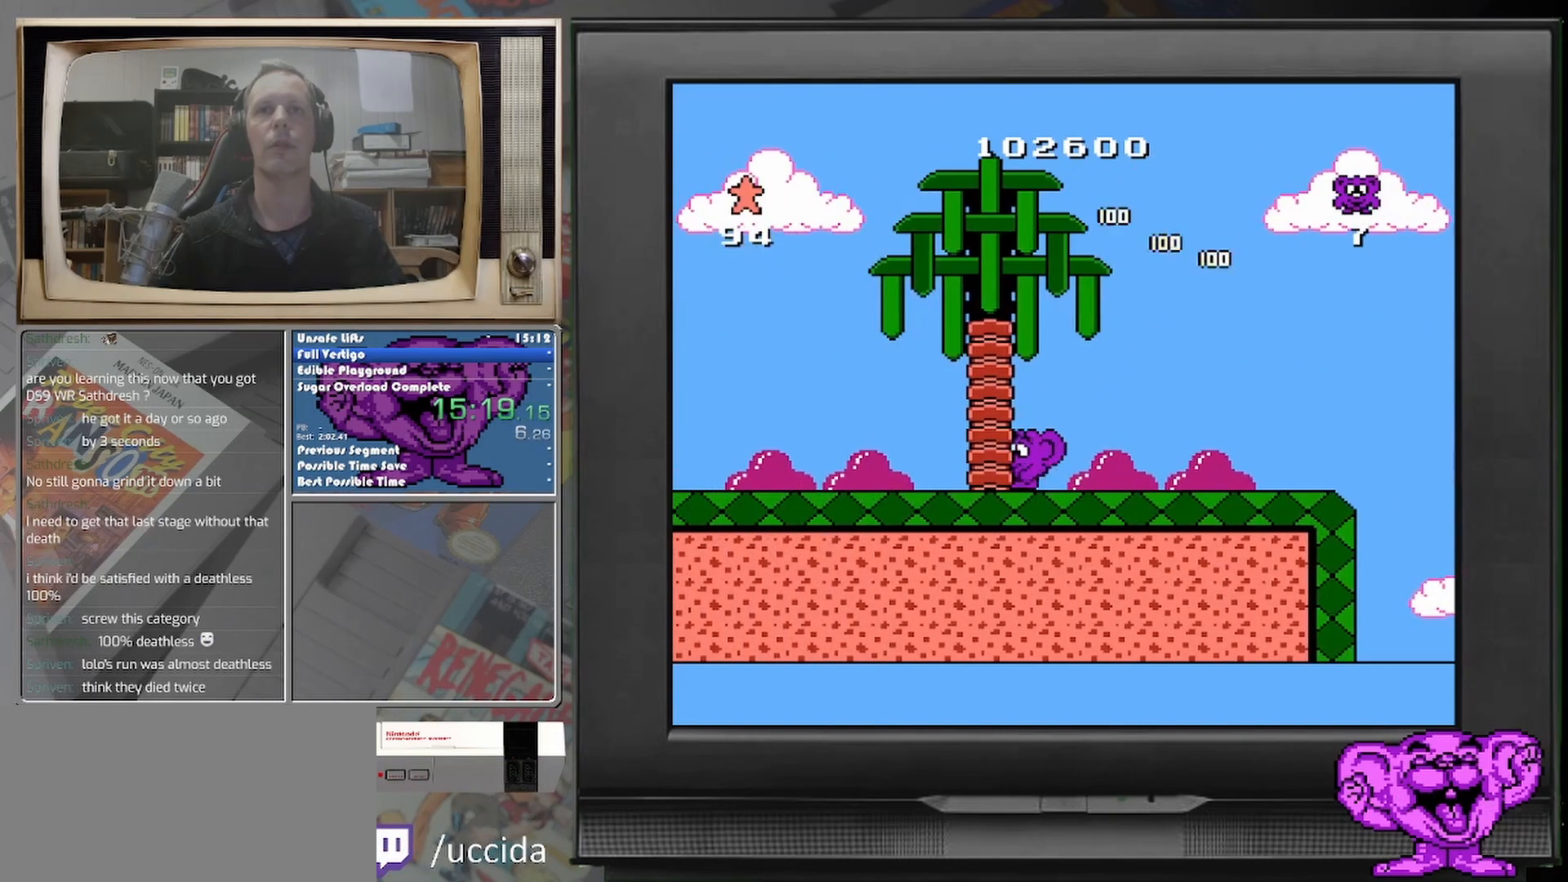
Gameplay with a controller (Nintendo layout); each line is a JSON object with the inputs held at the frame after it. "events" lists button and stick changes between this image and that frame as [ms after this image, input, new state], when the widget could be followed in between. Not read: A L2 L3 R2 R3 left_stick right_stick.
{"buttons": ["DPAD_RIGHT"], "events": [[167, "DPAD_RIGHT", "down"]]}
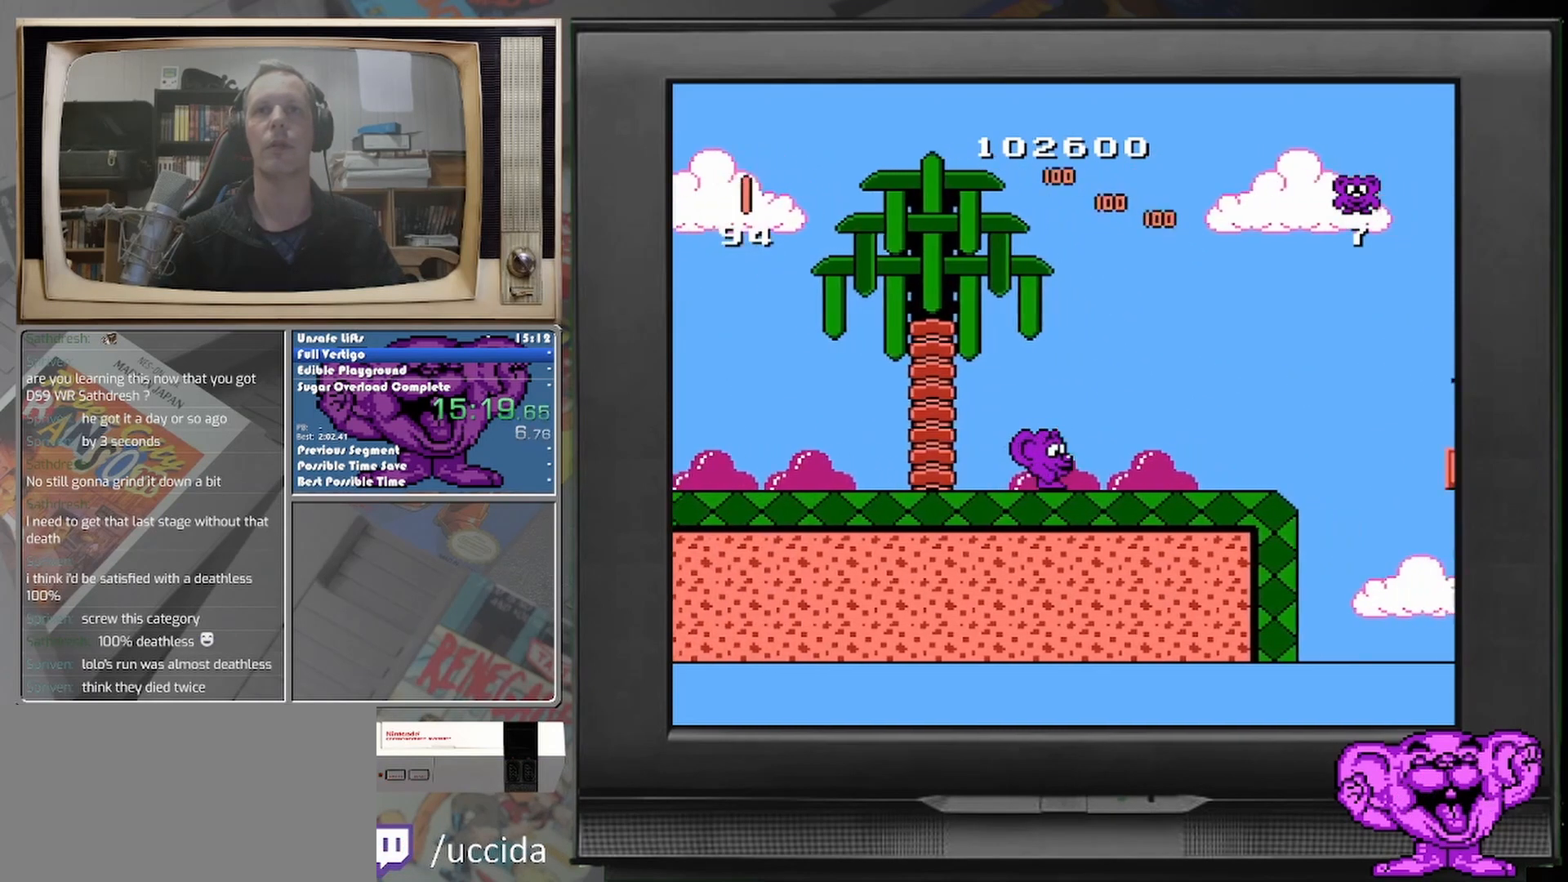
{"buttons": ["DPAD_RIGHT"], "events": []}
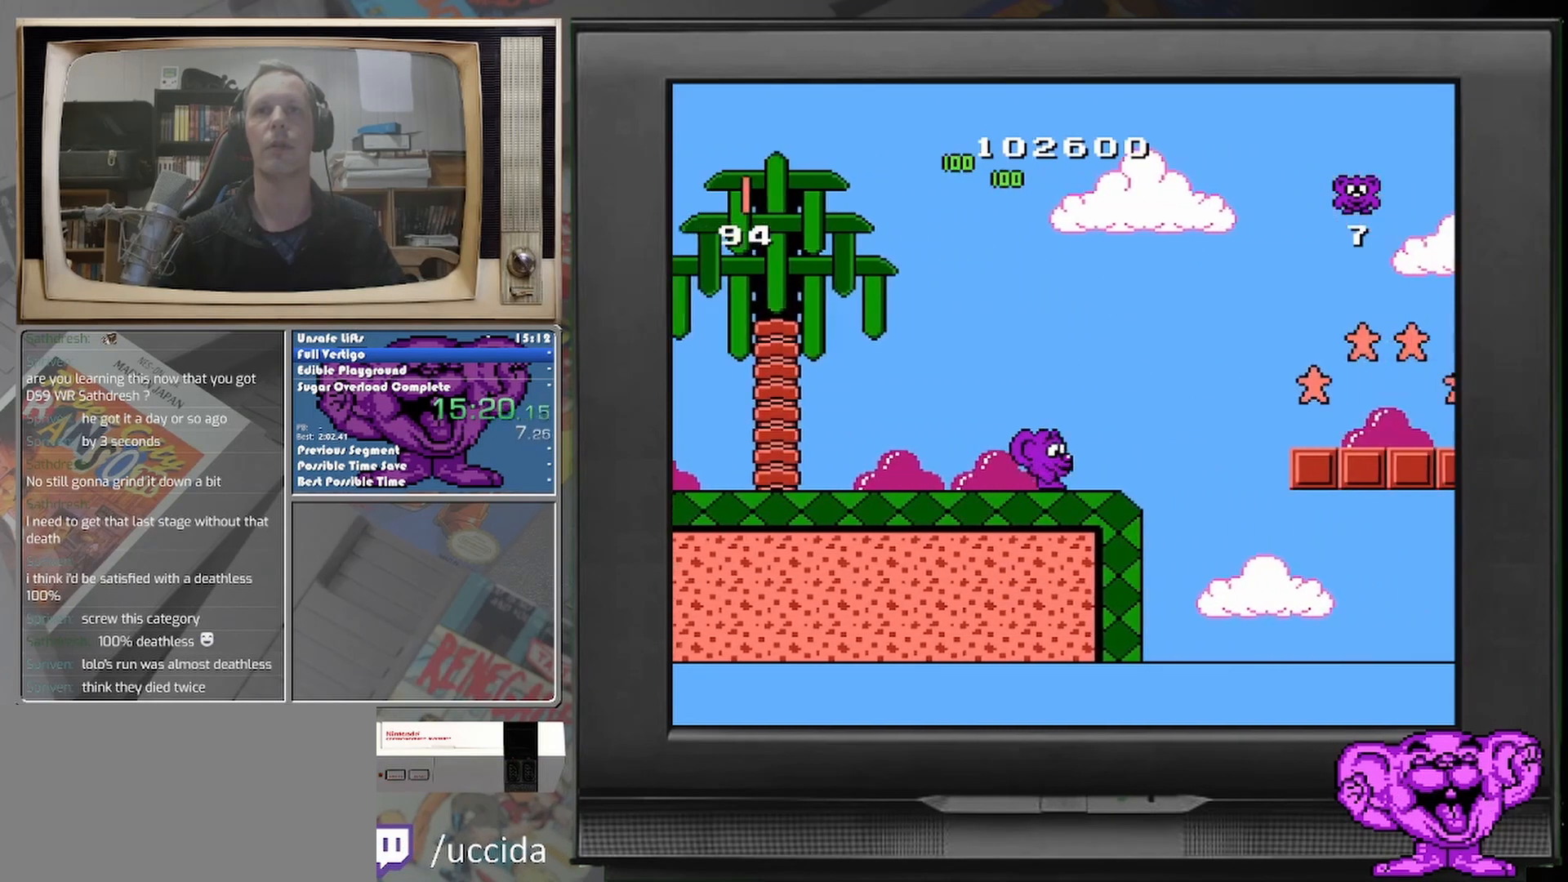
{"buttons": ["DPAD_RIGHT"], "events": []}
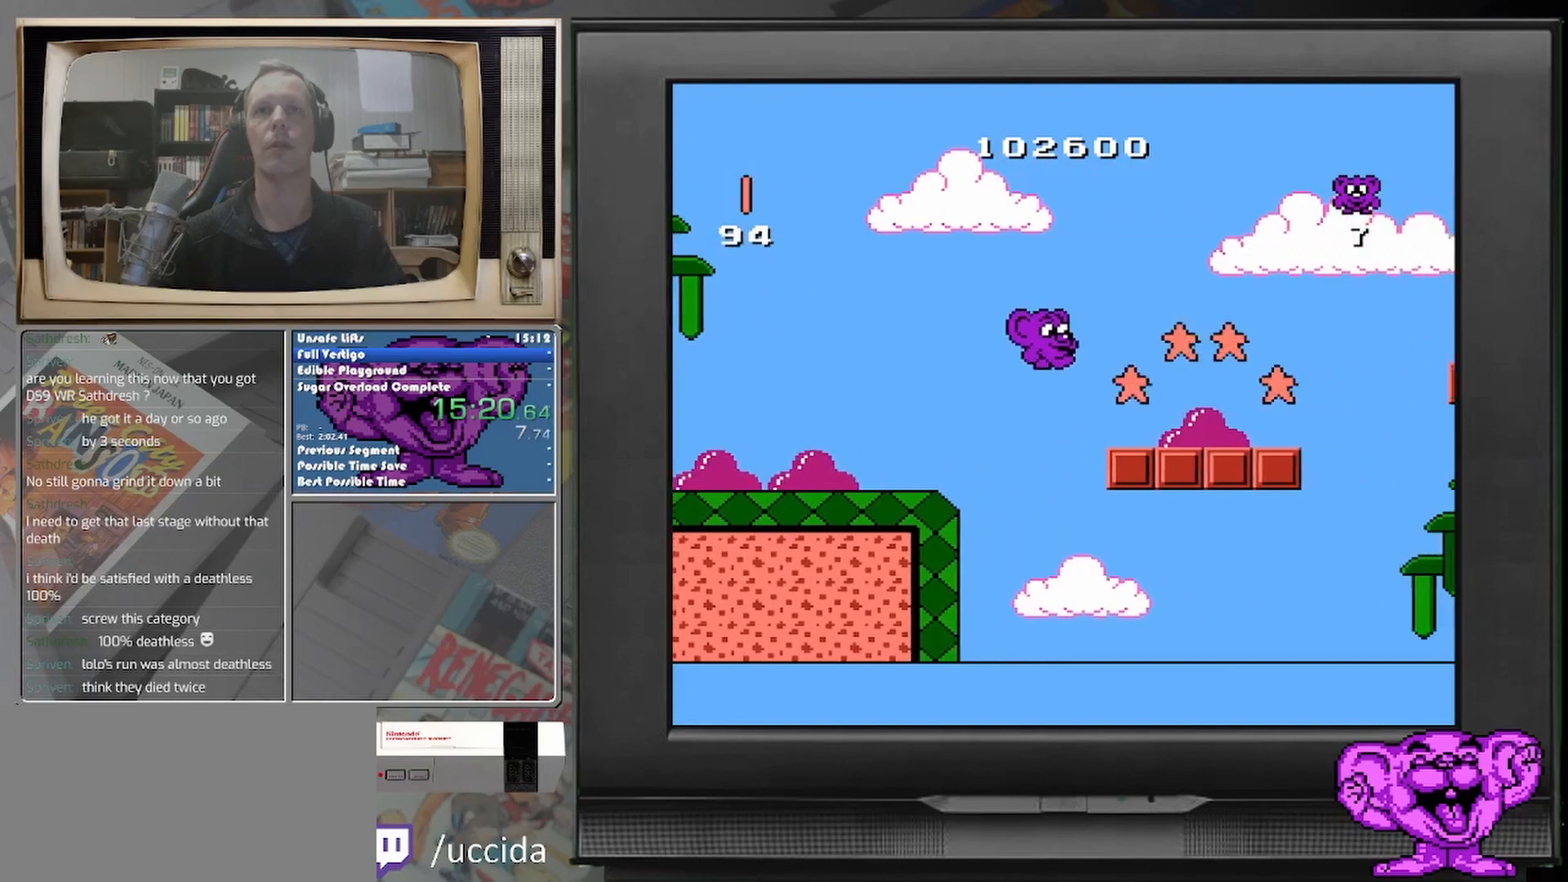
{"buttons": ["DPAD_RIGHT"], "events": [[250, "DPAD_RIGHT", "up"], [417, "DPAD_RIGHT", "down"]]}
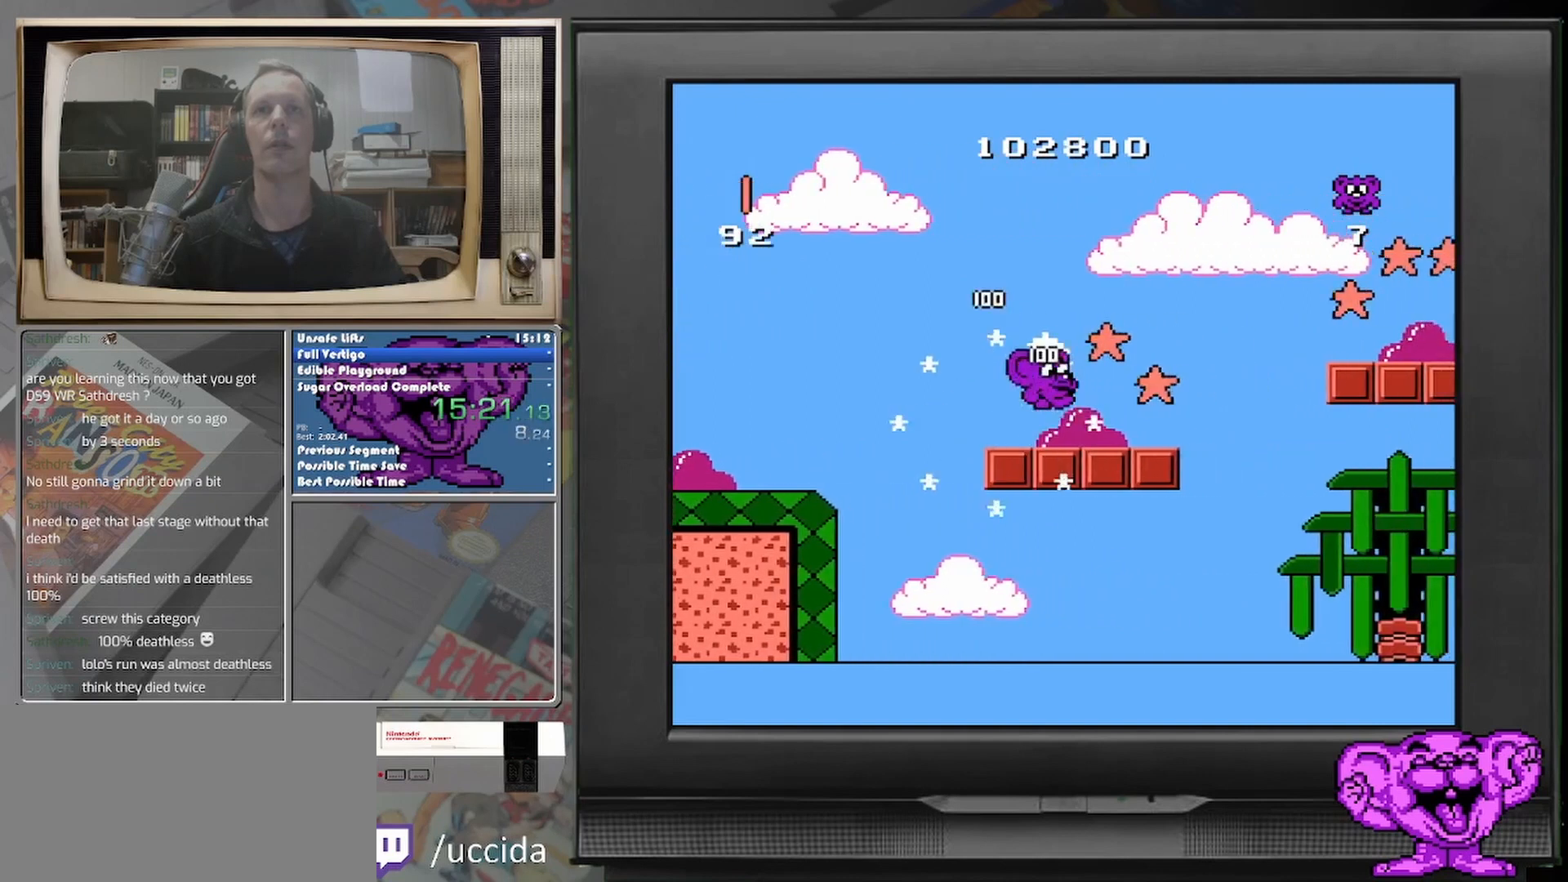
{"buttons": [], "events": [[292, "DPAD_RIGHT", "up"], [333, "DPAD_RIGHT", "down"], [375, "DPAD_RIGHT", "up"]]}
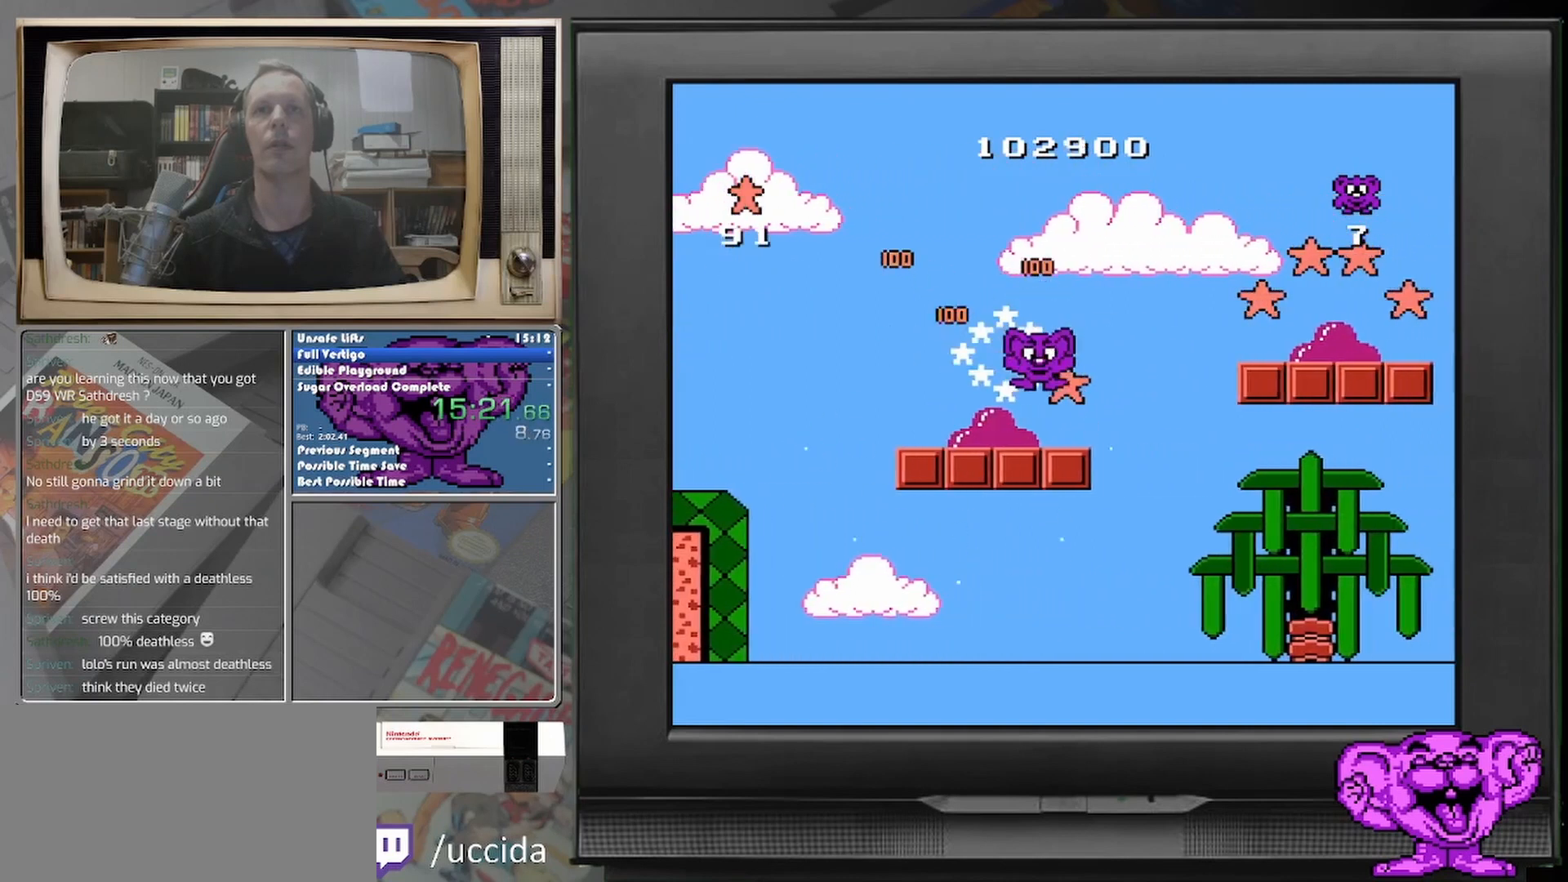
{"buttons": ["DPAD_RIGHT"], "events": [[83, "DPAD_LEFT", "down"], [250, "DPAD_LEFT", "up"], [375, "DPAD_RIGHT", "down"]]}
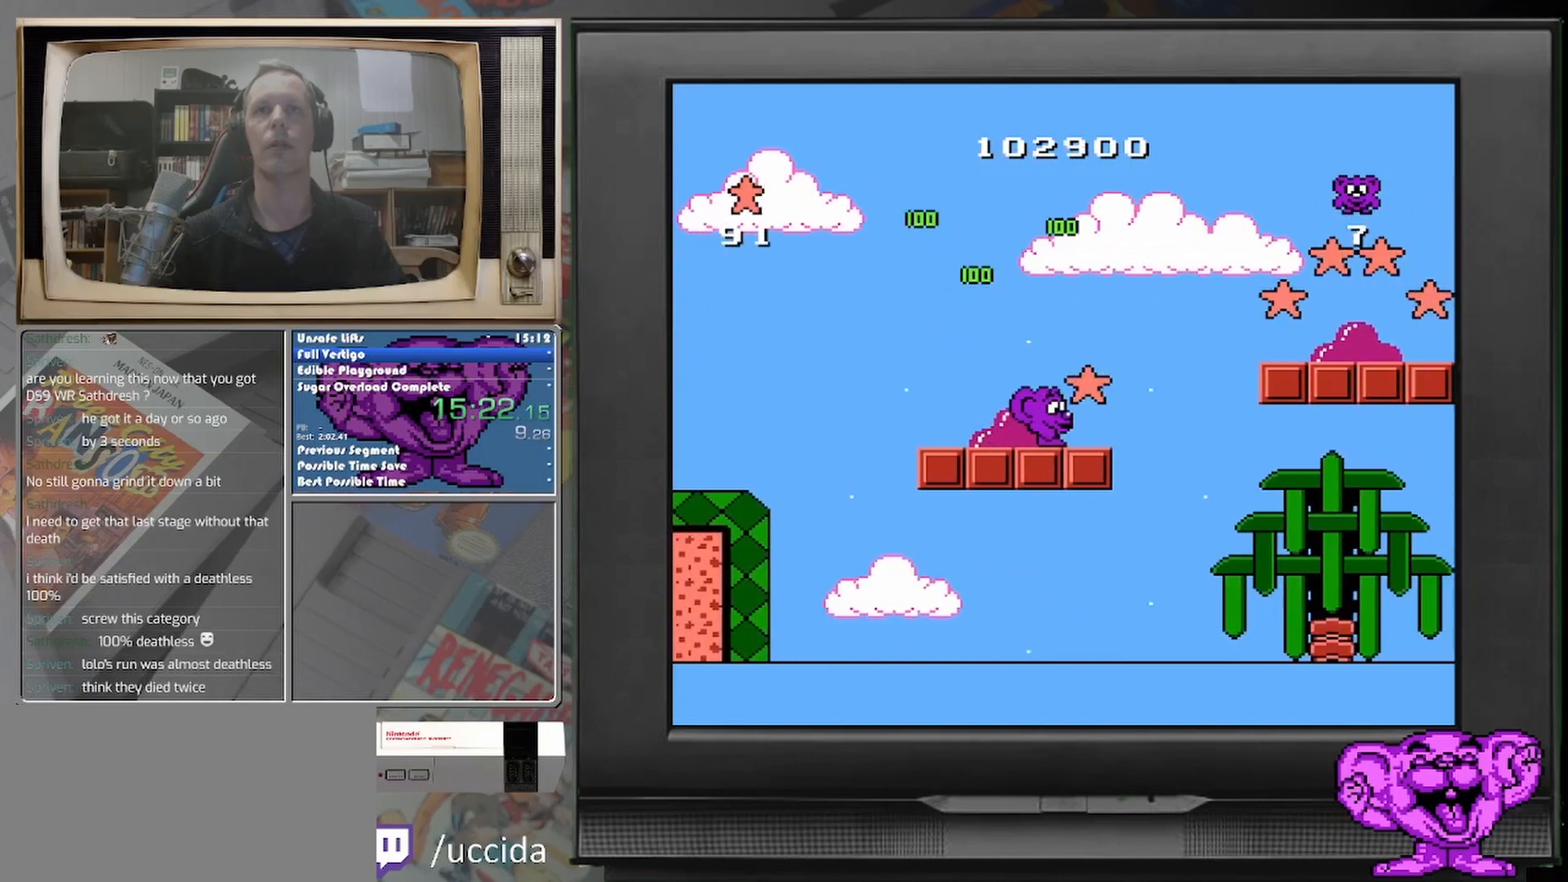
{"buttons": ["DPAD_LEFT"], "events": [[167, "DPAD_RIGHT", "up"], [250, "DPAD_LEFT", "down"]]}
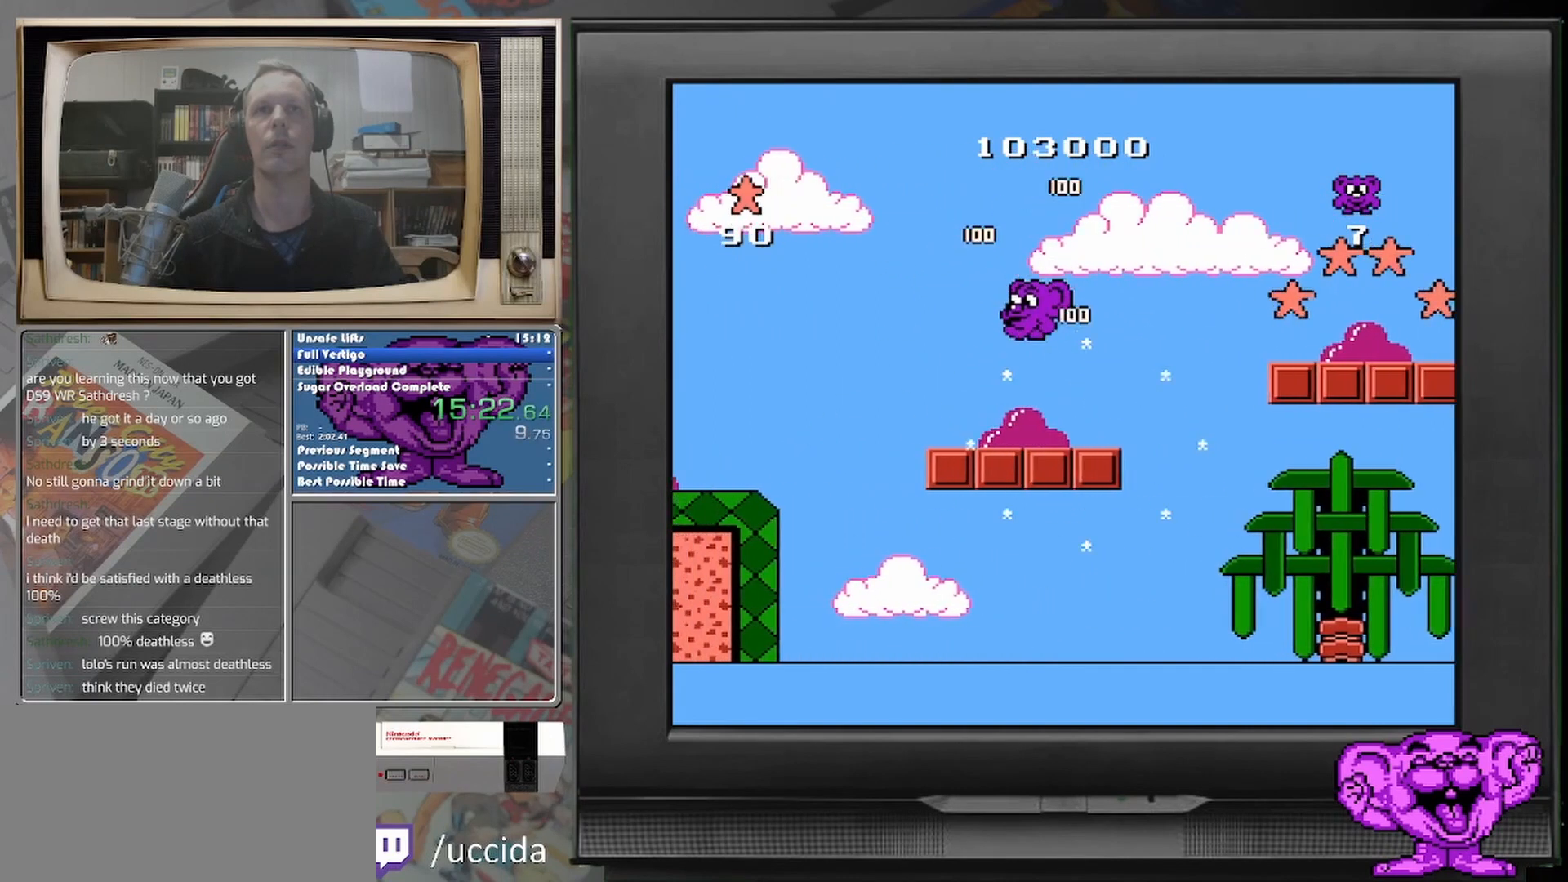
{"buttons": [], "events": [[83, "DPAD_LEFT", "up"]]}
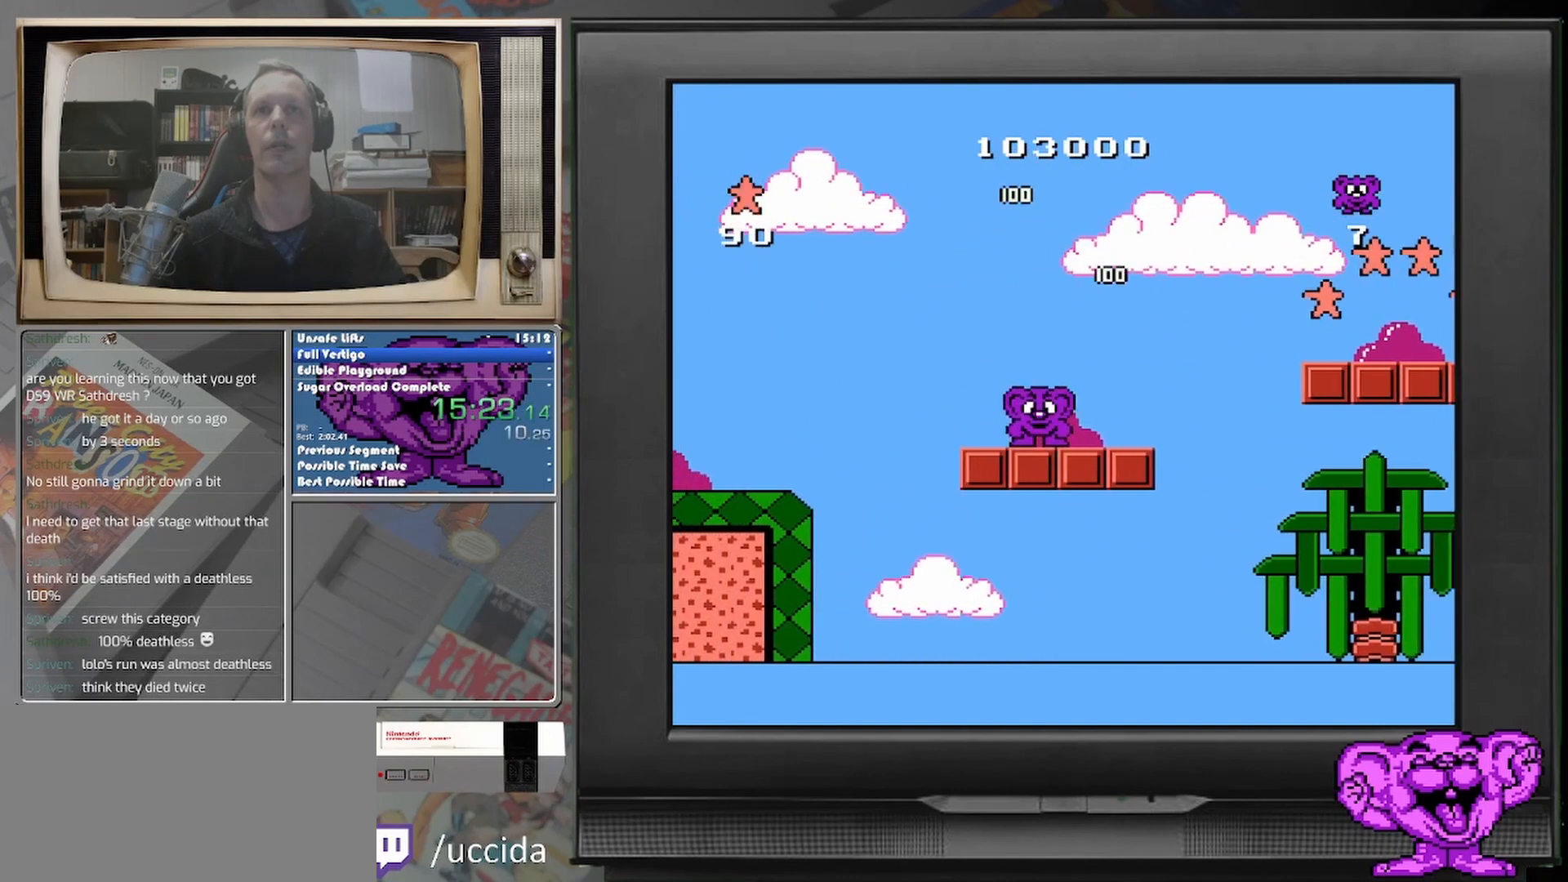
{"buttons": ["DPAD_RIGHT"], "events": [[42, "DPAD_RIGHT", "down"]]}
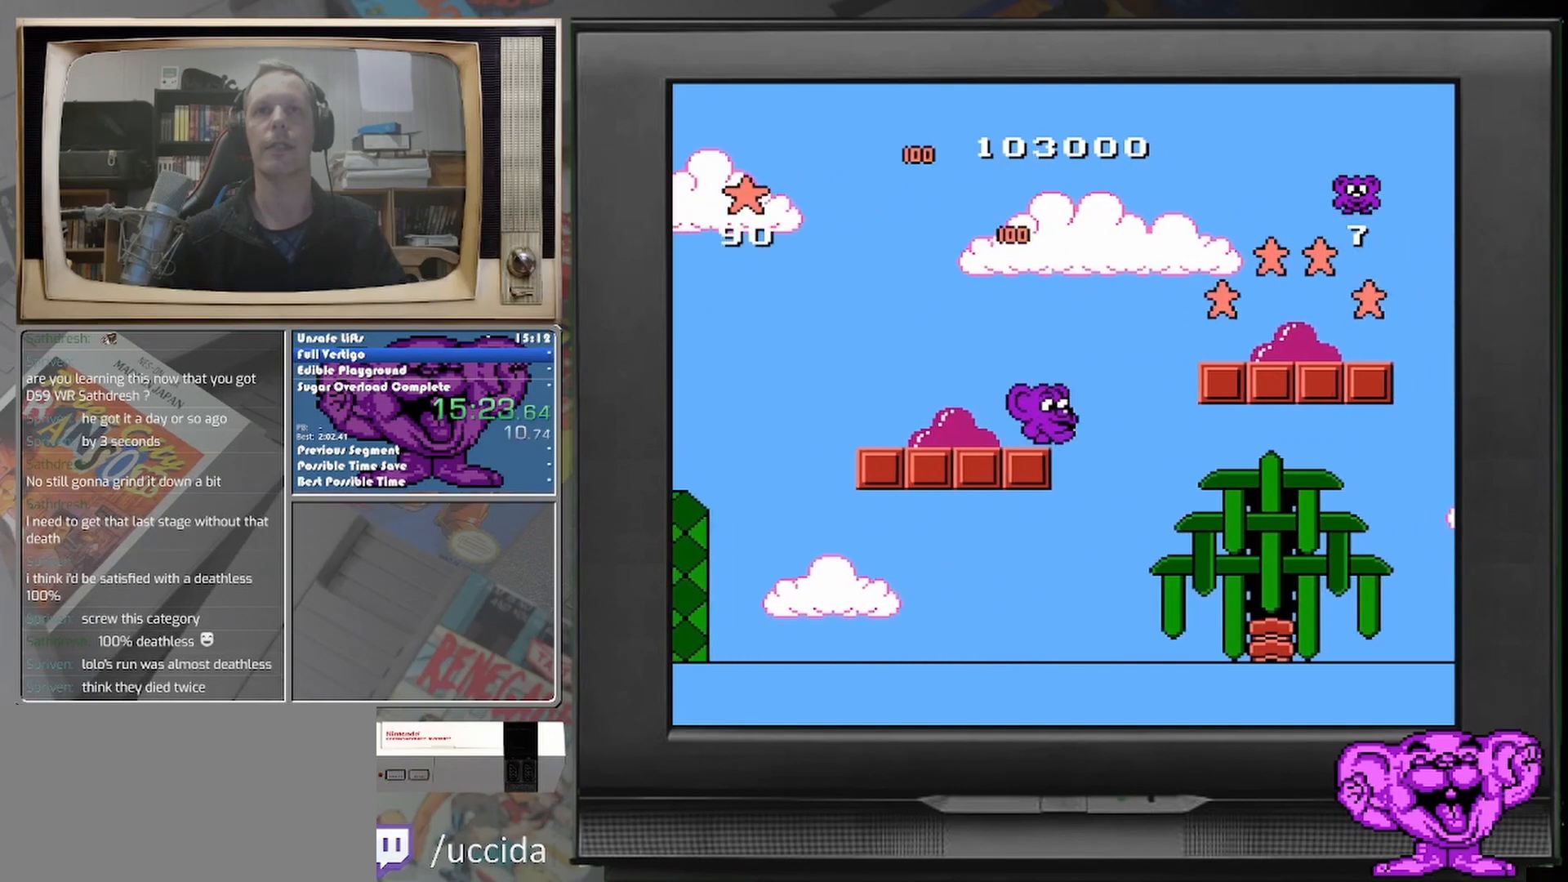
{"buttons": ["DPAD_RIGHT"], "events": []}
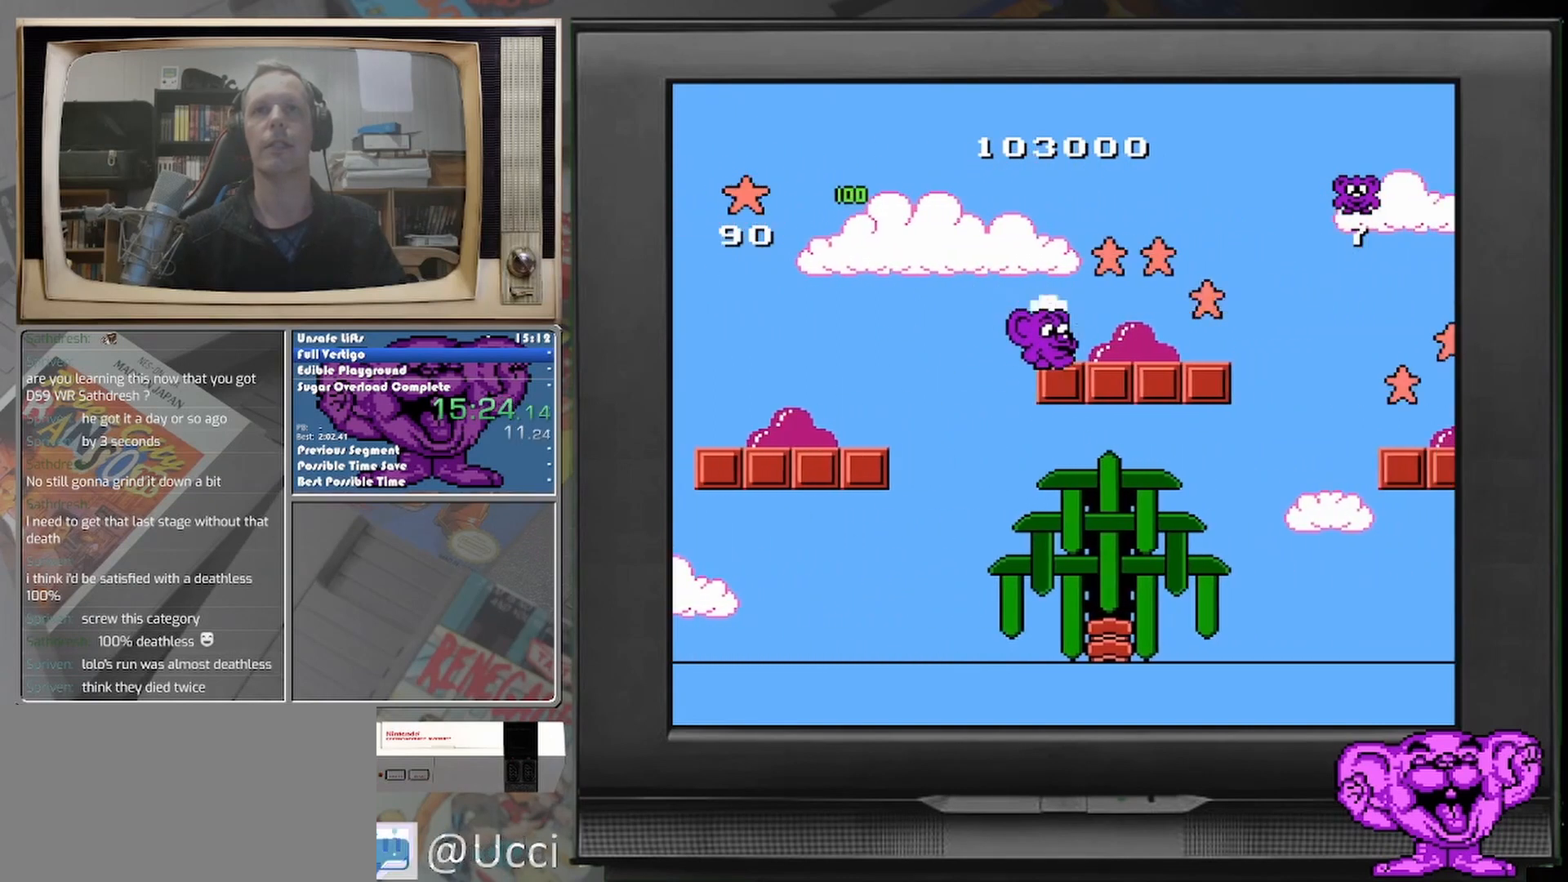
{"buttons": ["DPAD_RIGHT"], "events": [[125, "DPAD_RIGHT", "up"], [333, "DPAD_RIGHT", "down"]]}
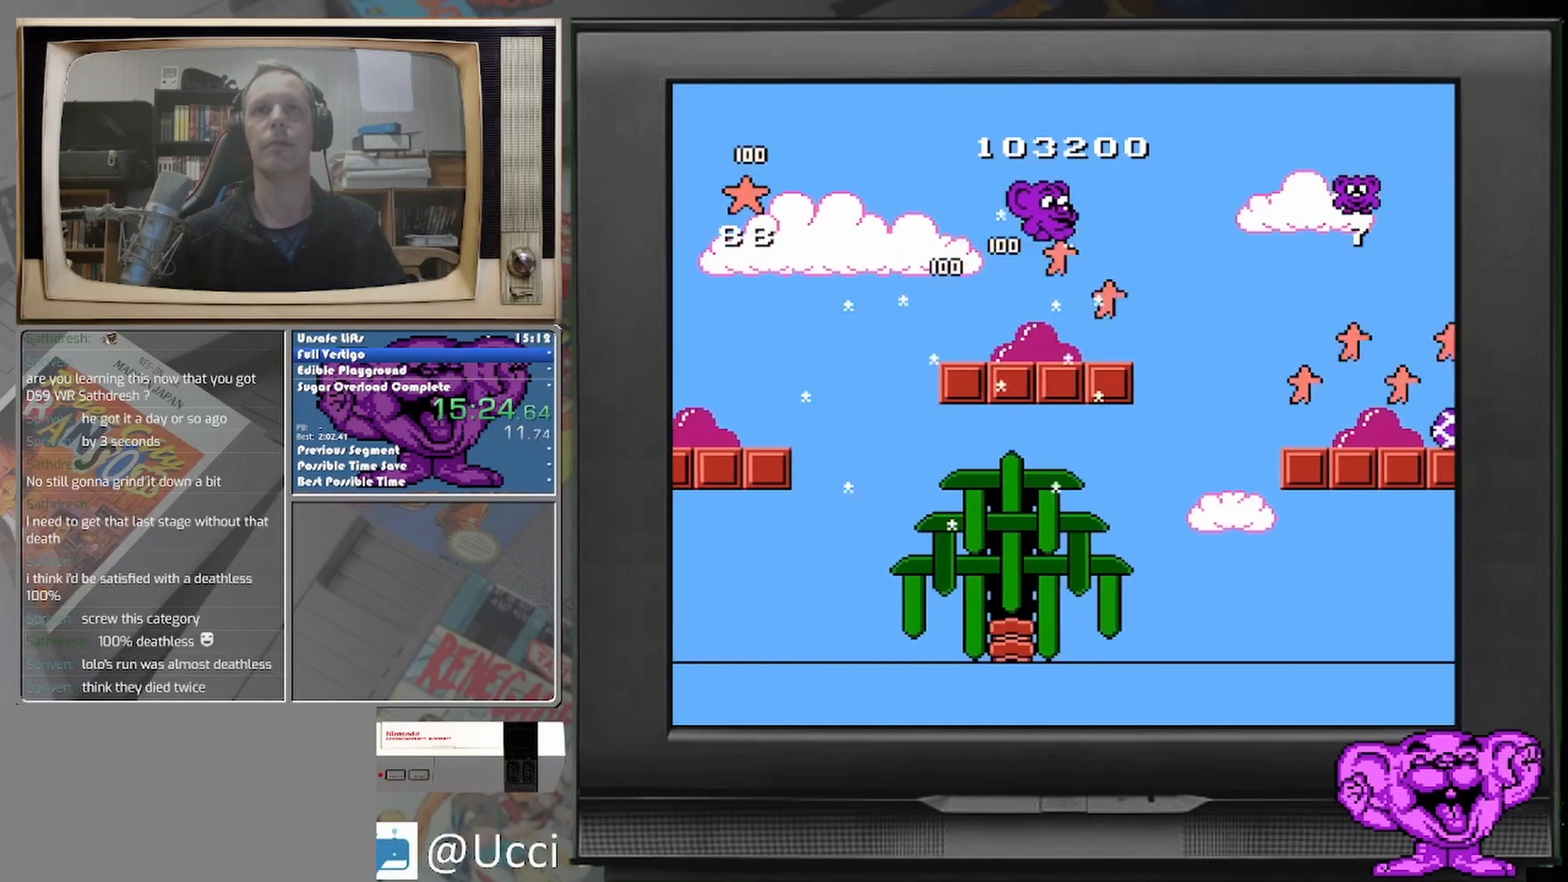
{"buttons": [], "events": [[83, "DPAD_RIGHT", "up"]]}
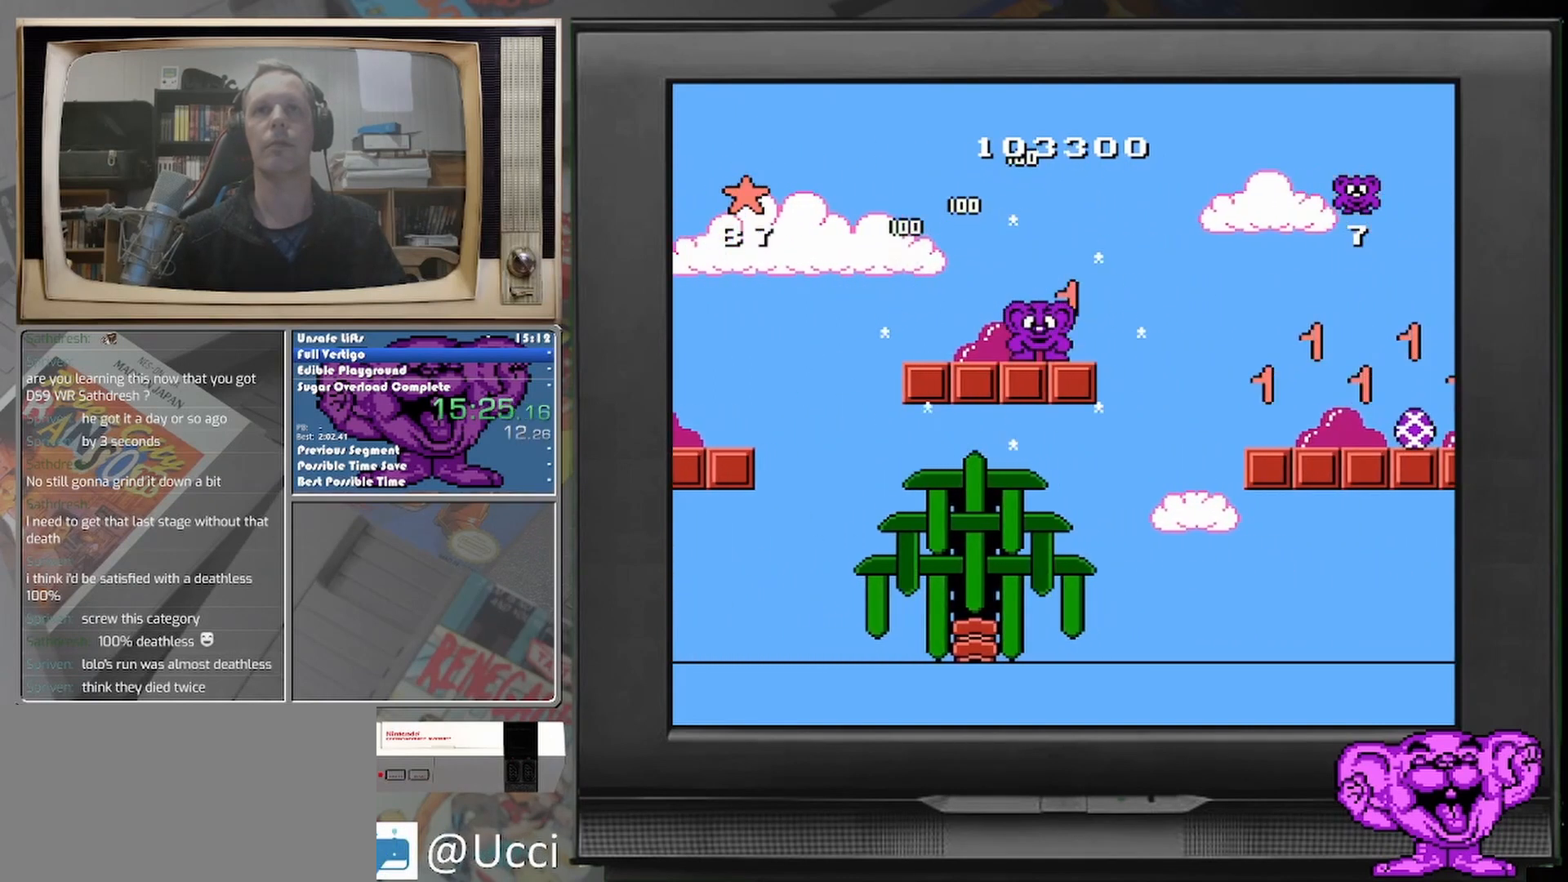
{"buttons": ["DPAD_RIGHT"], "events": [[42, "DPAD_RIGHT", "down"]]}
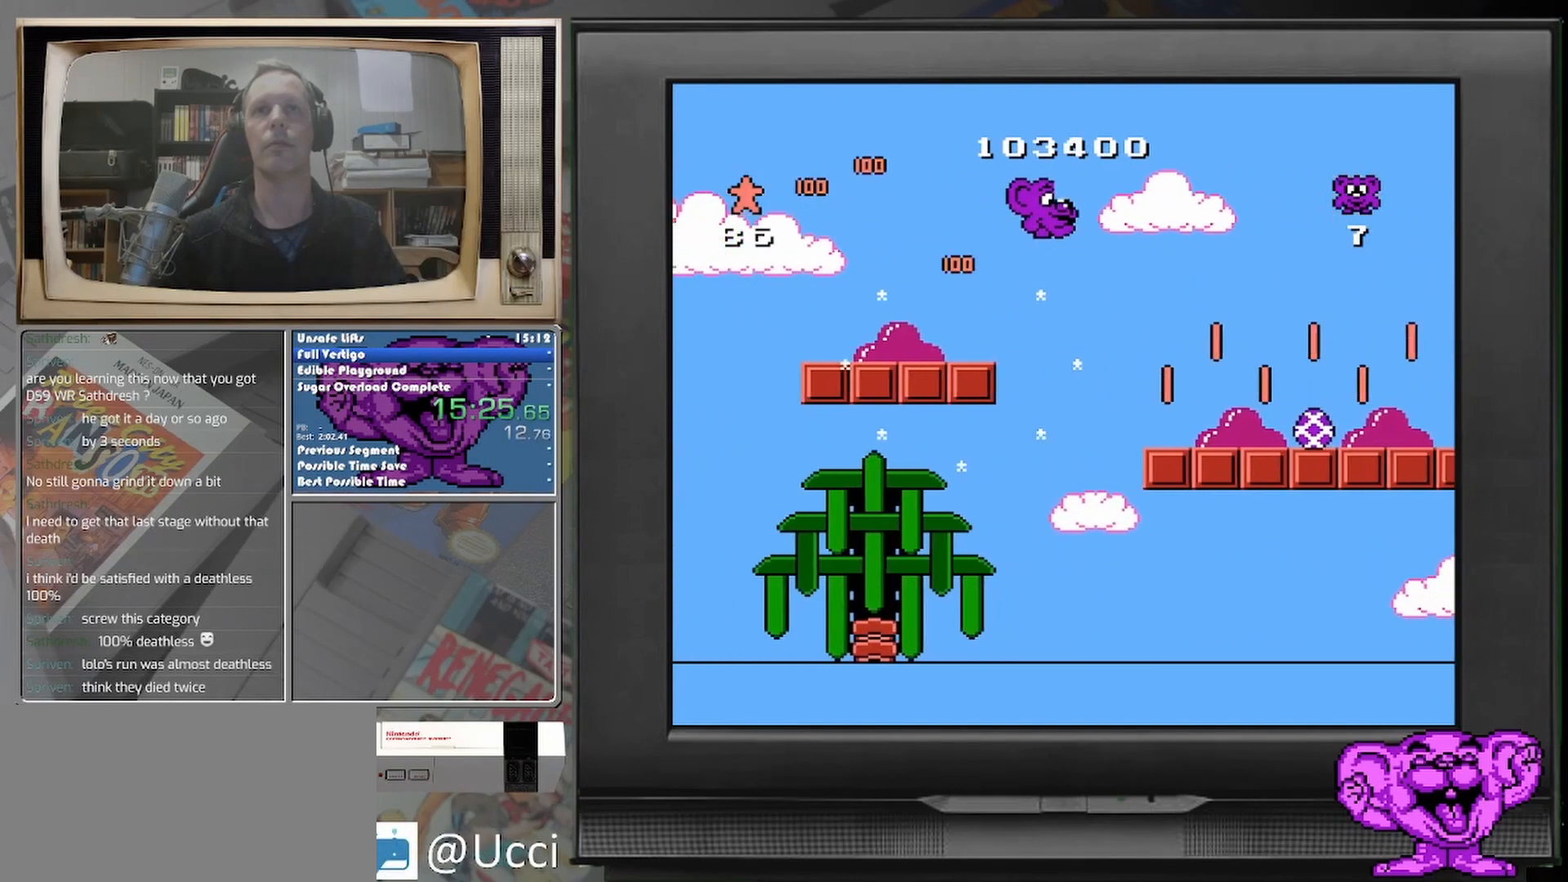
{"buttons": [], "events": [[500, "DPAD_RIGHT", "up"]]}
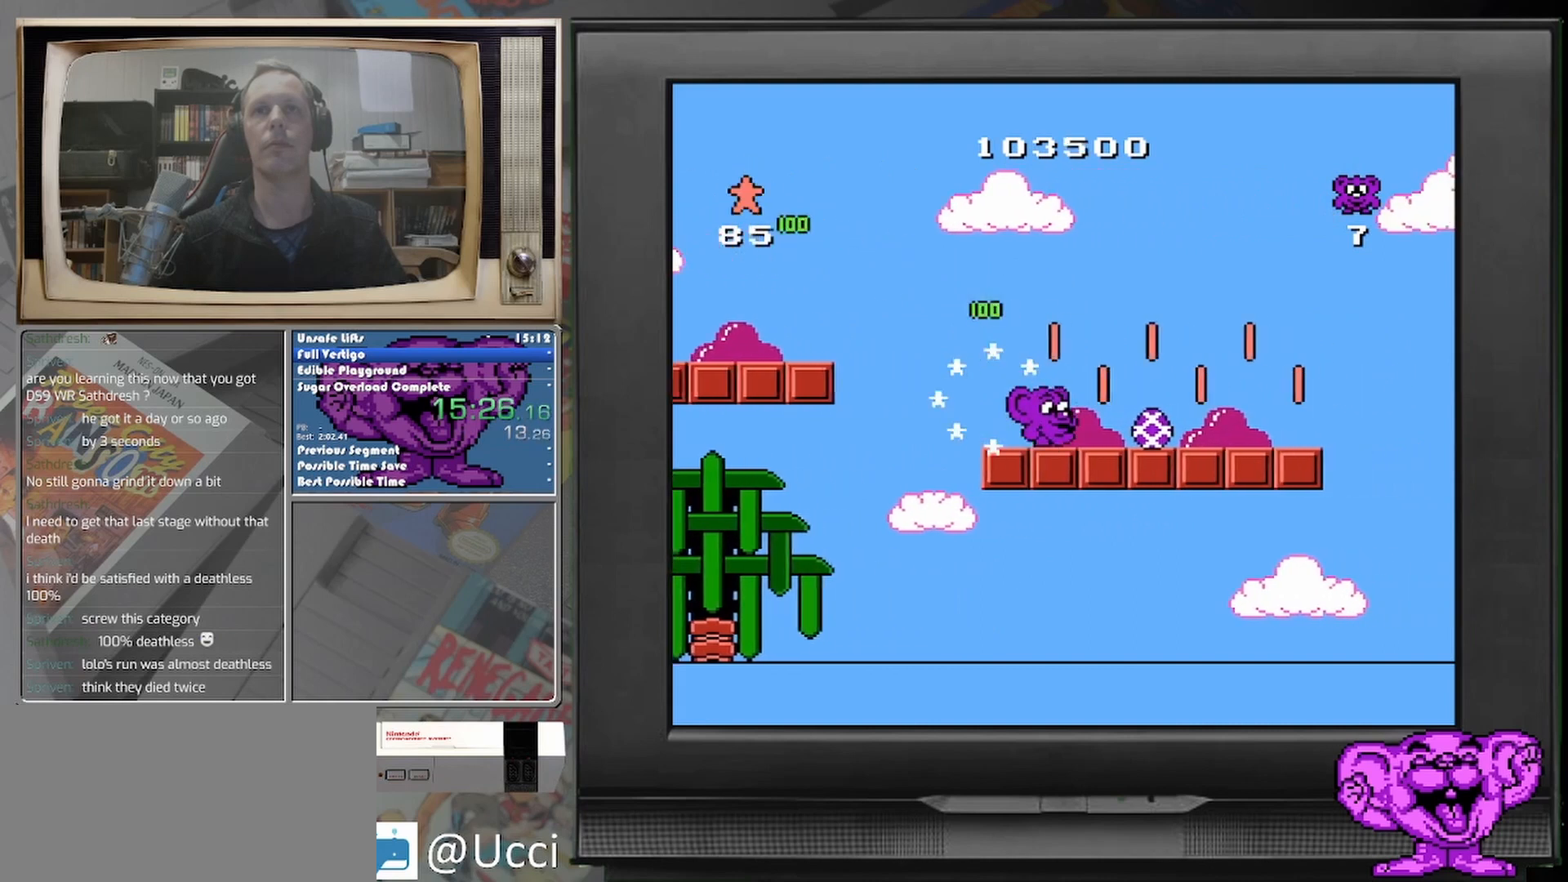
{"buttons": ["DPAD_RIGHT"], "events": [[125, "DPAD_RIGHT", "down"], [250, "DPAD_RIGHT", "up"], [458, "DPAD_RIGHT", "down"]]}
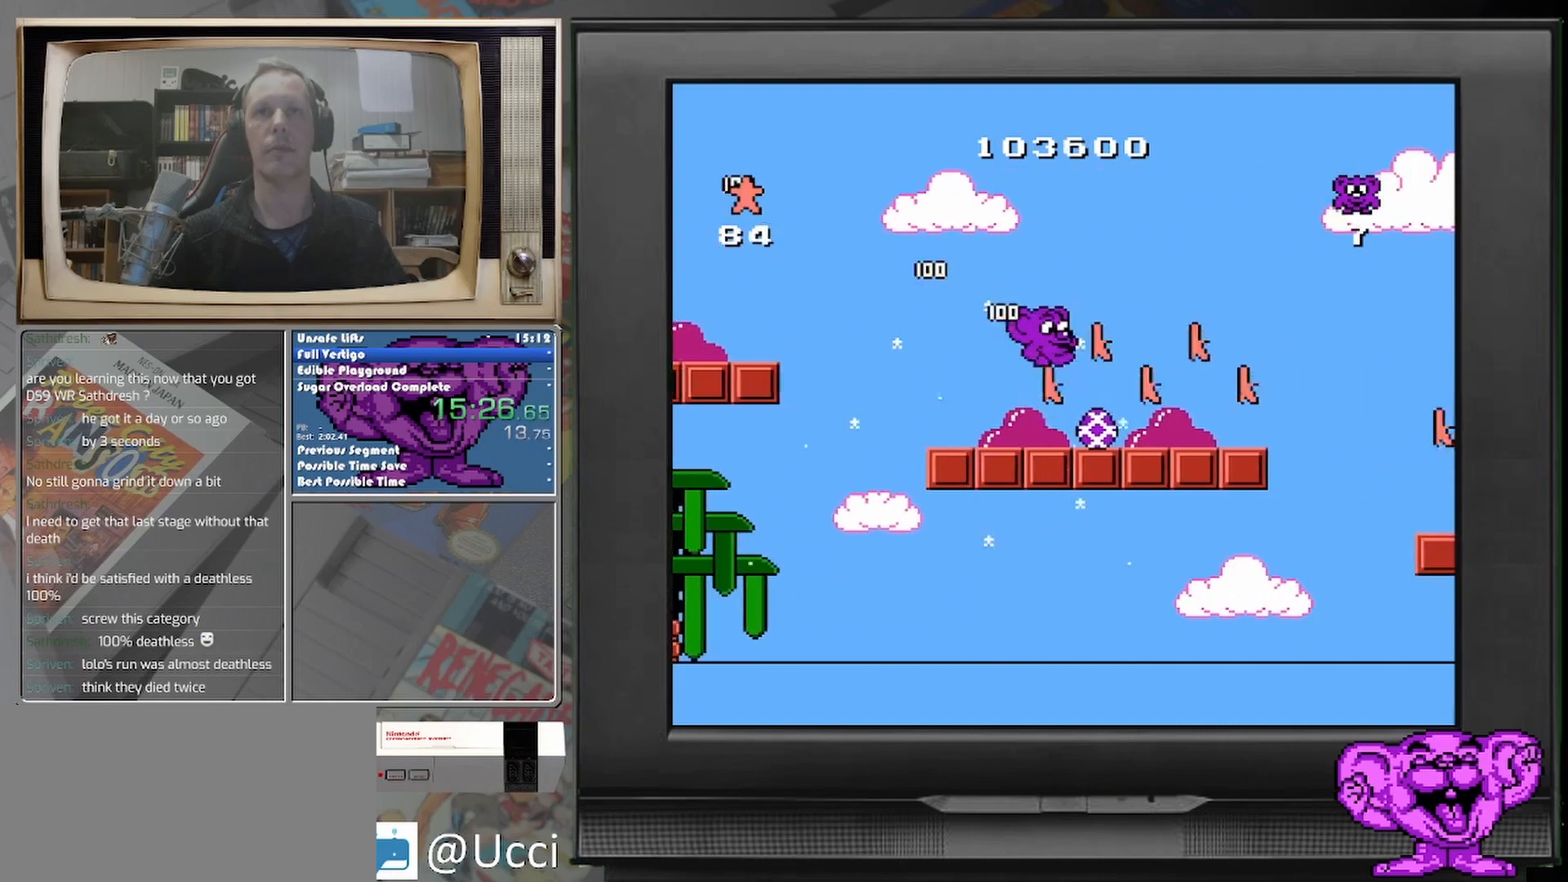
{"buttons": [], "events": [[125, "DPAD_RIGHT", "up"], [333, "DPAD_RIGHT", "down"], [500, "DPAD_RIGHT", "up"]]}
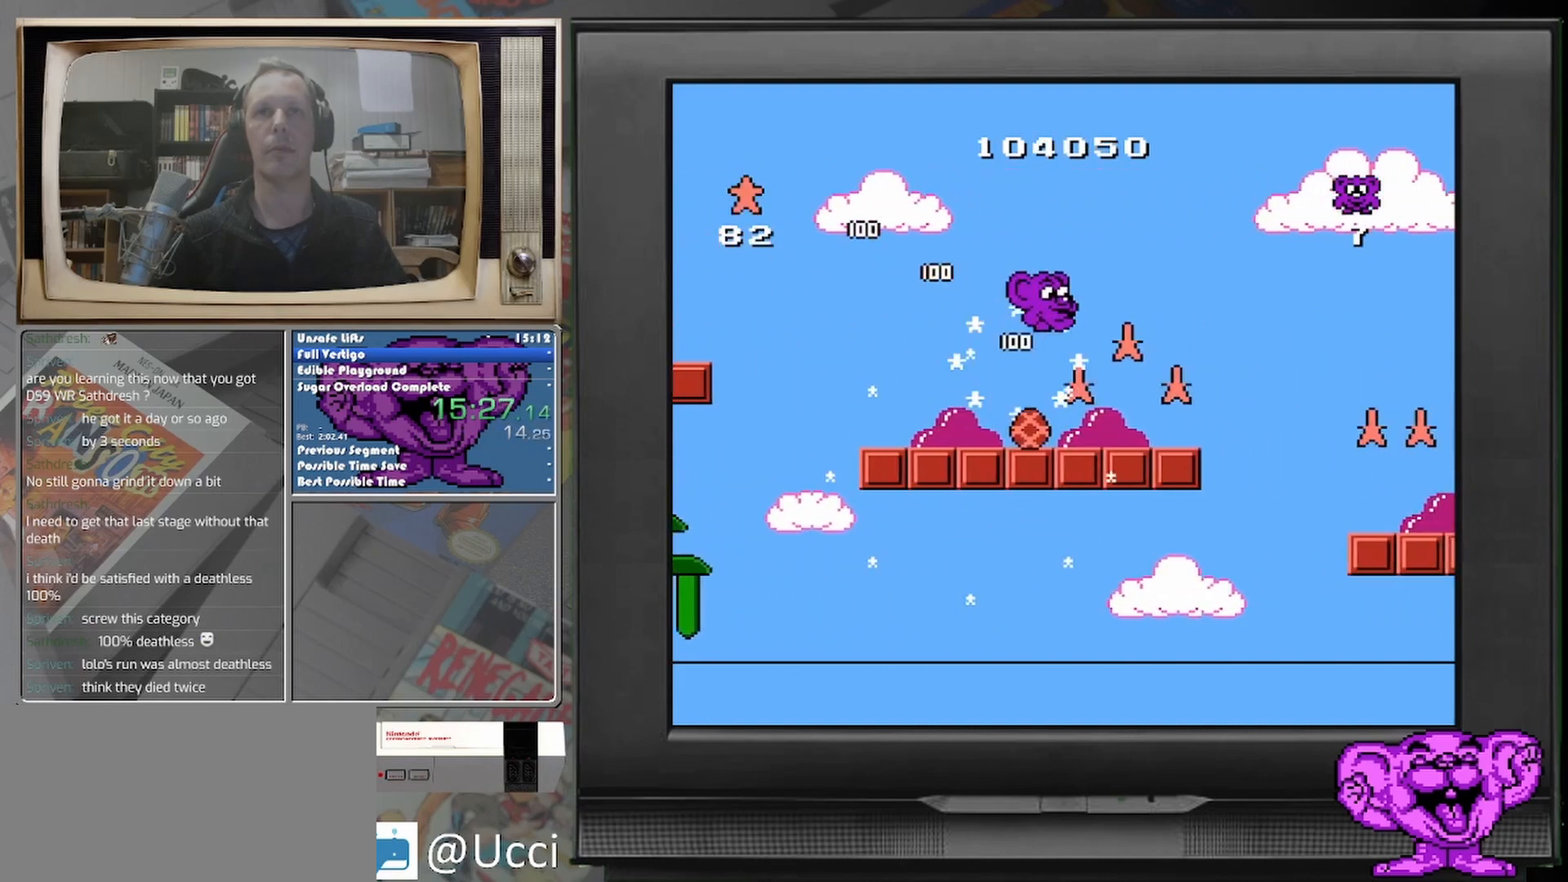
{"buttons": [], "events": [[208, "DPAD_RIGHT", "down"], [375, "DPAD_RIGHT", "up"]]}
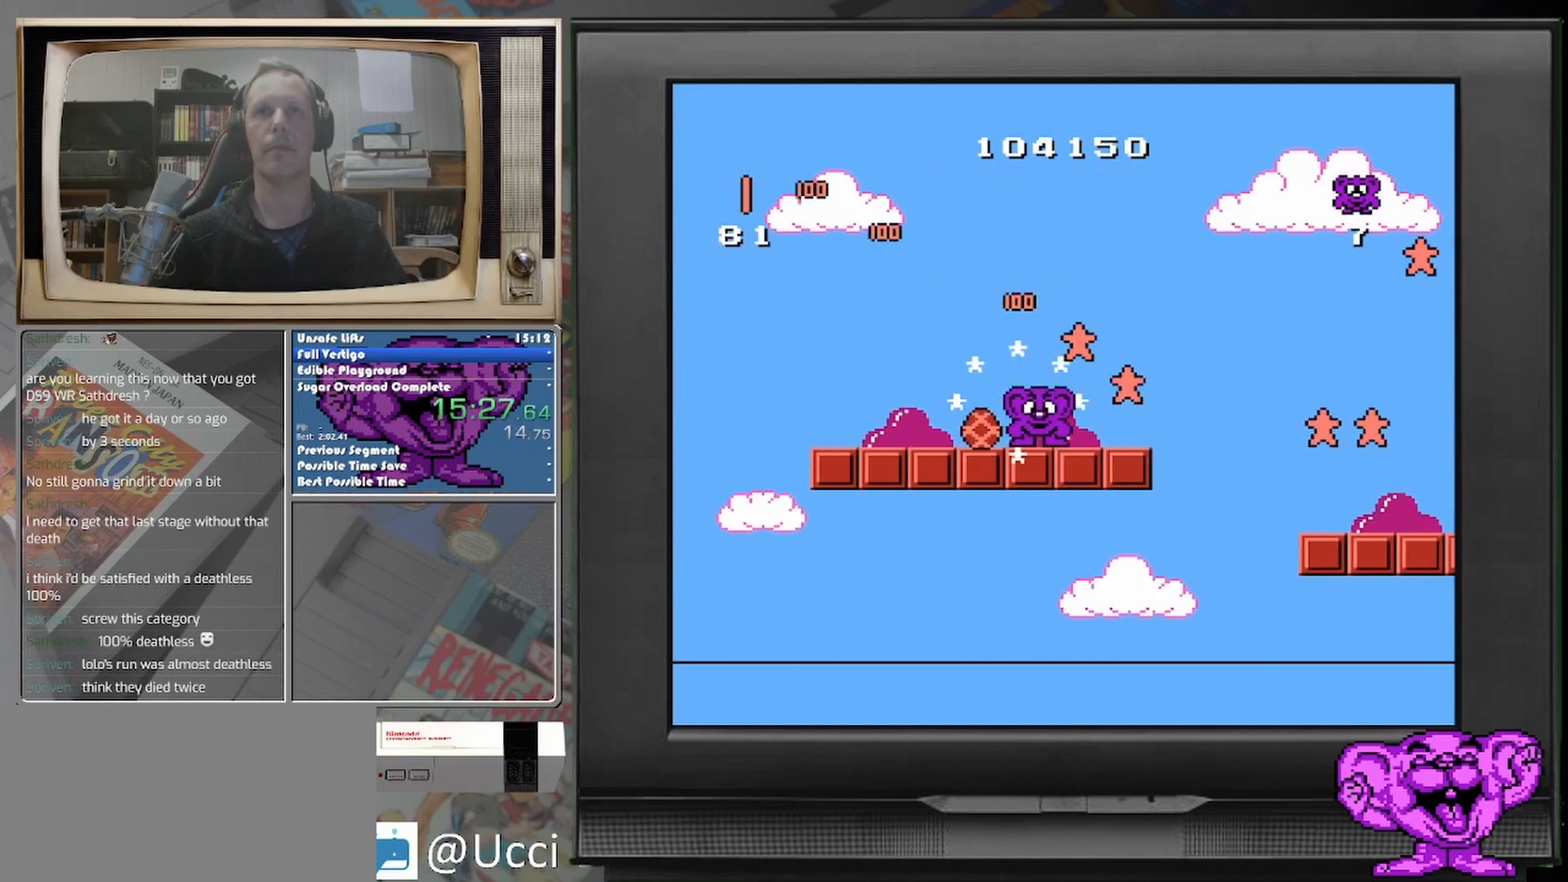
{"buttons": [], "events": [[42, "DPAD_RIGHT", "down"], [292, "DPAD_RIGHT", "up"]]}
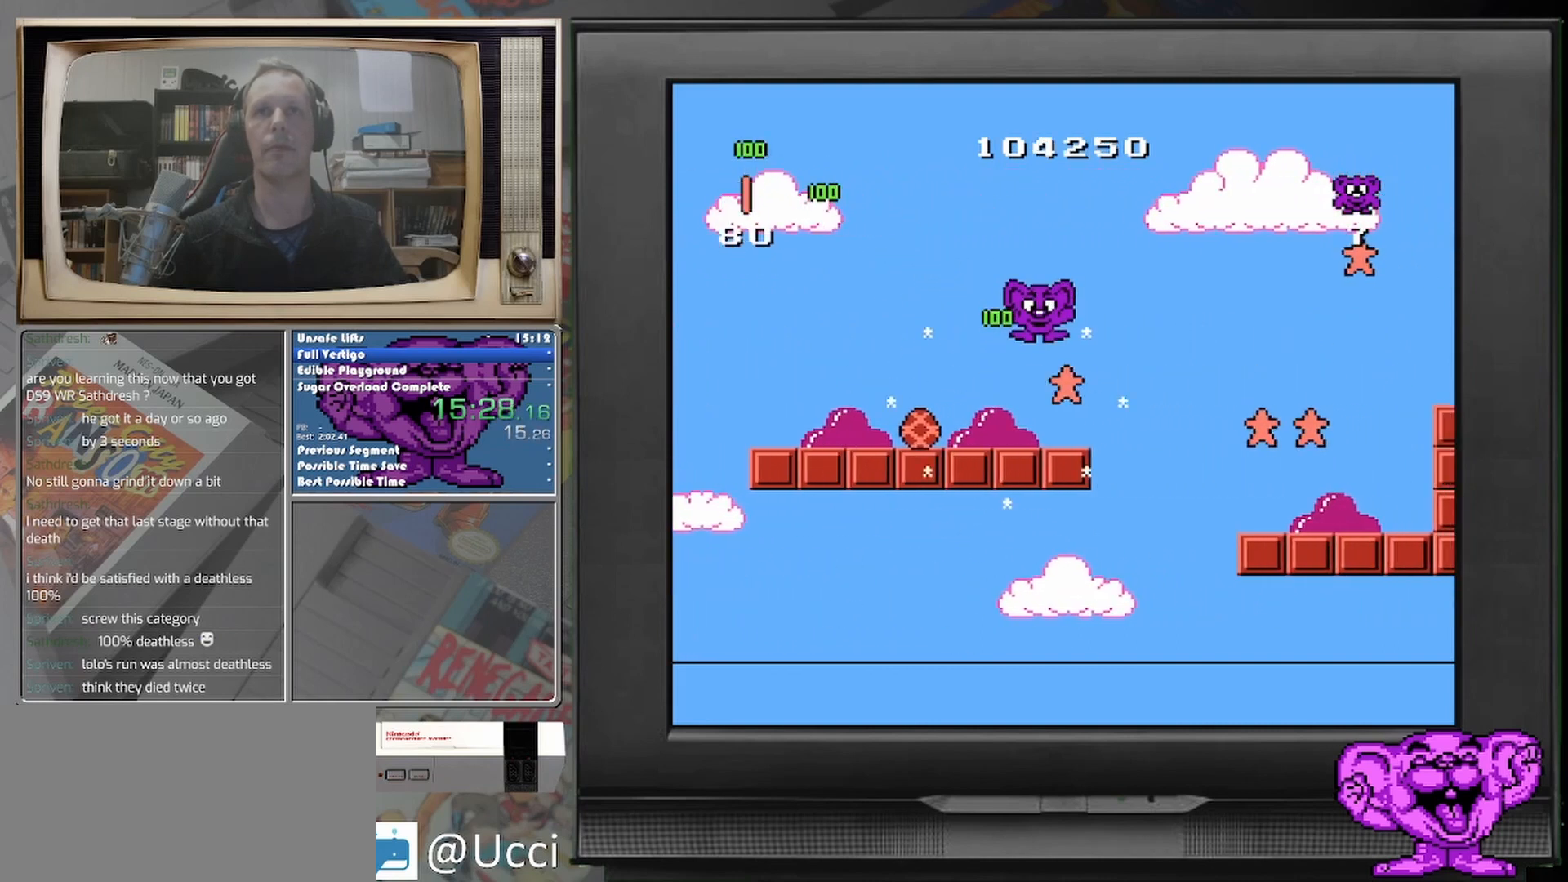
{"buttons": ["DPAD_RIGHT"], "events": [[500, "DPAD_RIGHT", "down"]]}
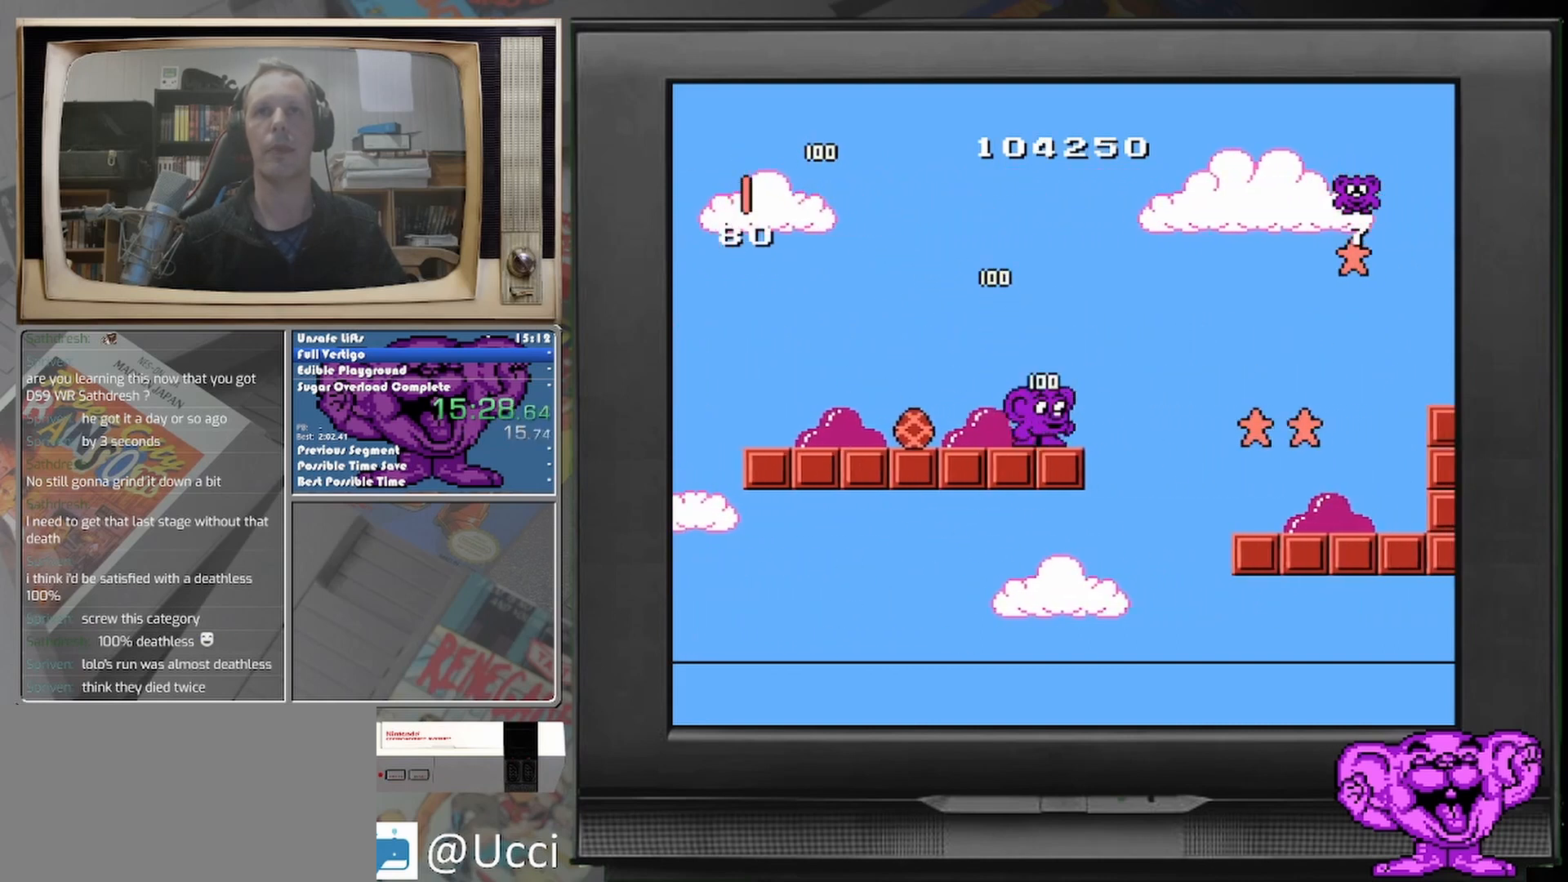
{"buttons": ["DPAD_RIGHT"], "events": []}
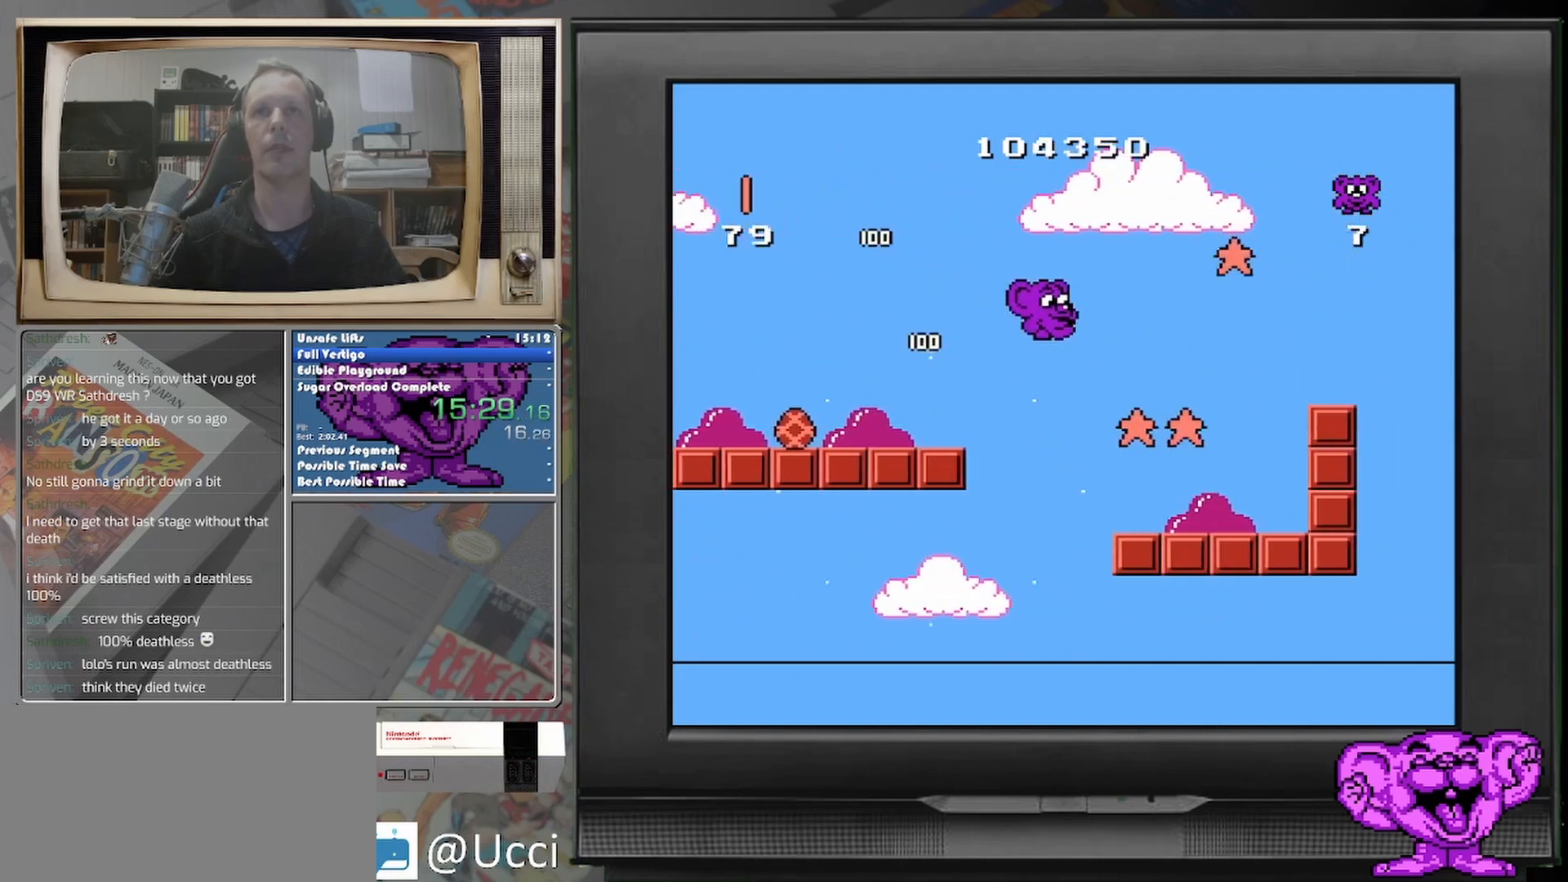
{"buttons": [], "events": [[375, "DPAD_RIGHT", "up"]]}
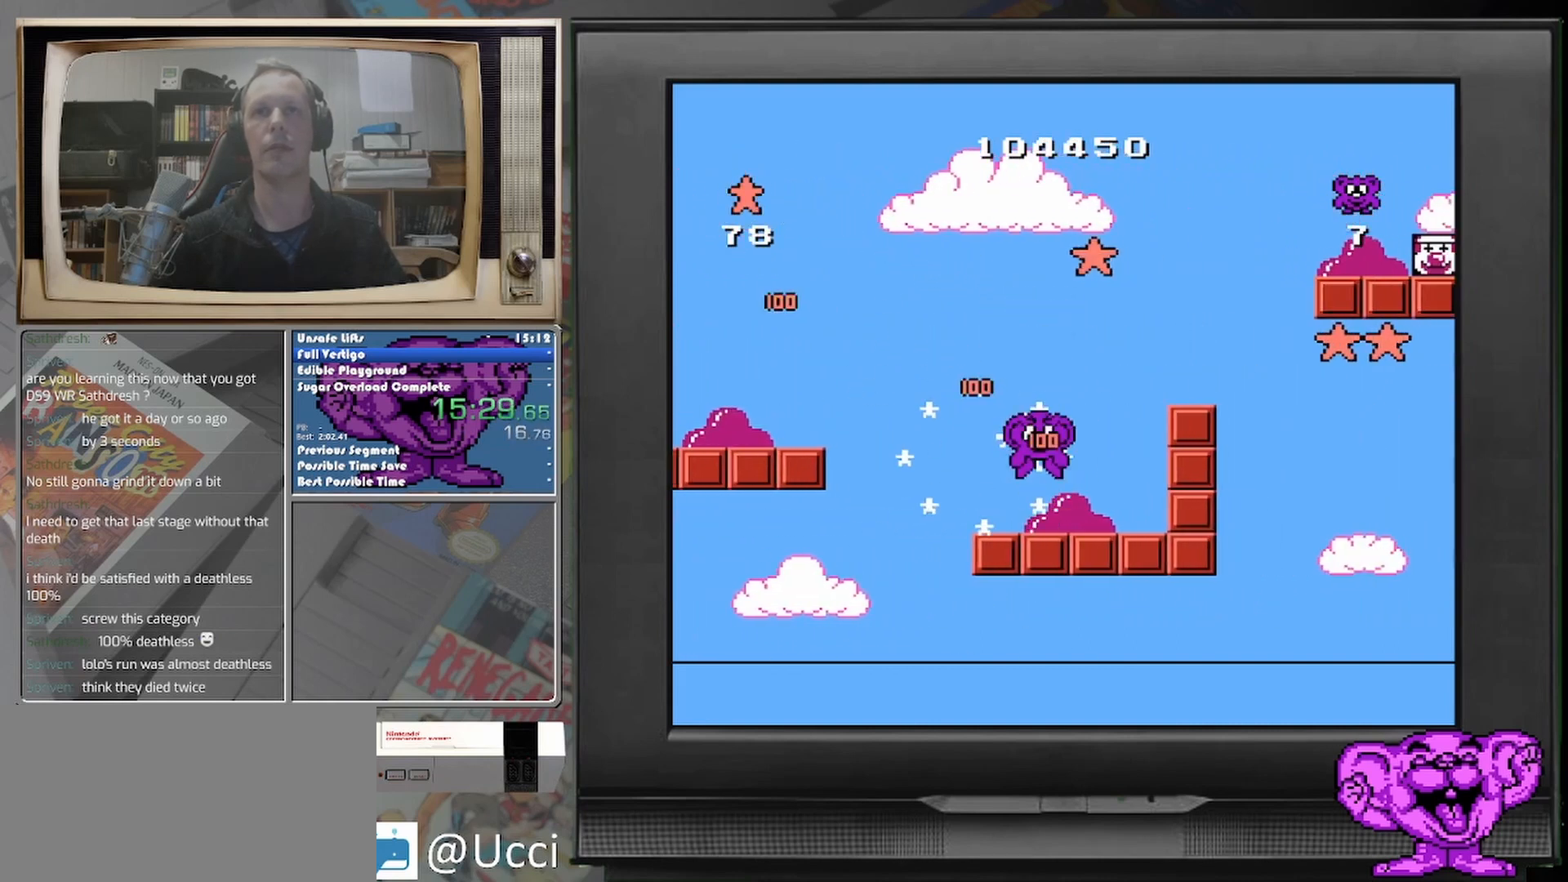
{"buttons": [], "events": [[83, "DPAD_RIGHT", "down"], [333, "DPAD_RIGHT", "up"]]}
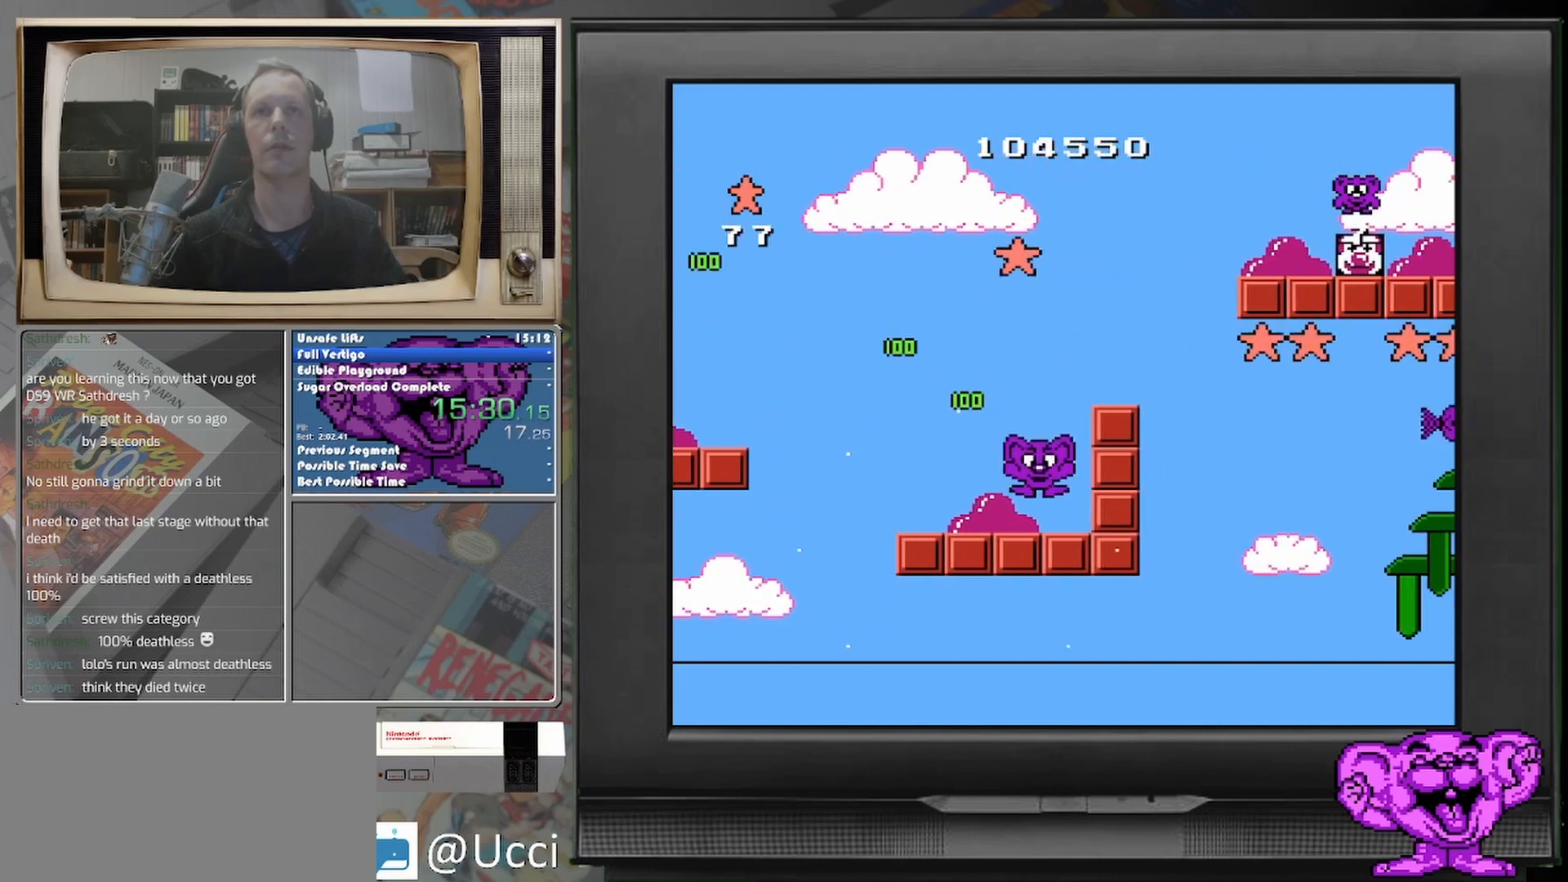
{"buttons": [], "events": [[83, "DPAD_RIGHT", "down"], [500, "DPAD_RIGHT", "up"]]}
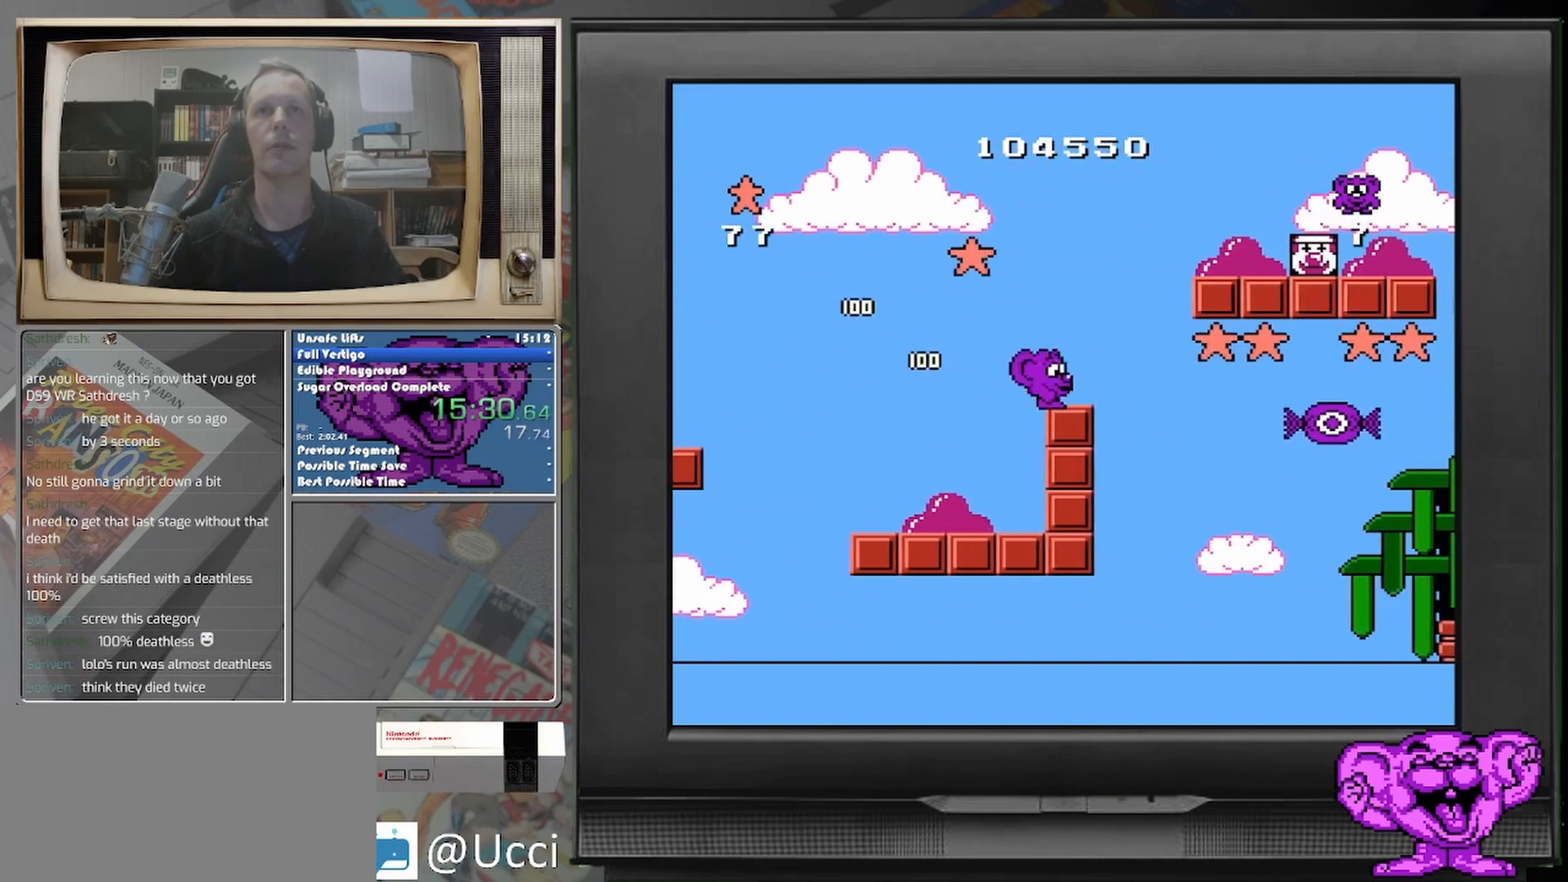
{"buttons": ["DPAD_LEFT"], "events": [[292, "DPAD_LEFT", "down"]]}
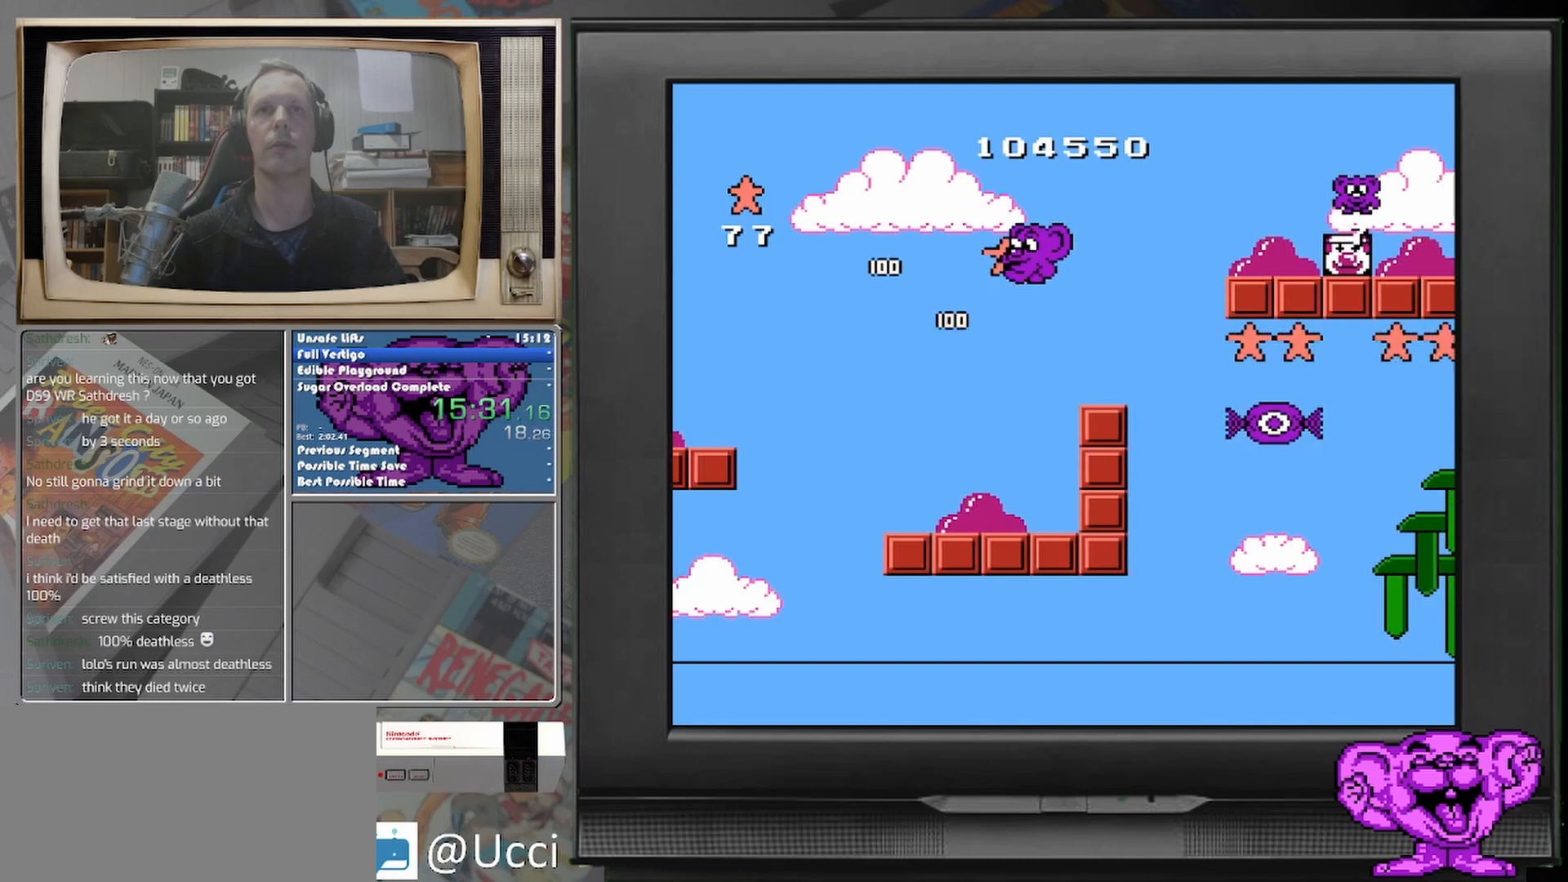
{"buttons": [], "events": [[83, "DPAD_LEFT", "up"], [208, "DPAD_RIGHT", "down"], [292, "DPAD_RIGHT", "up"]]}
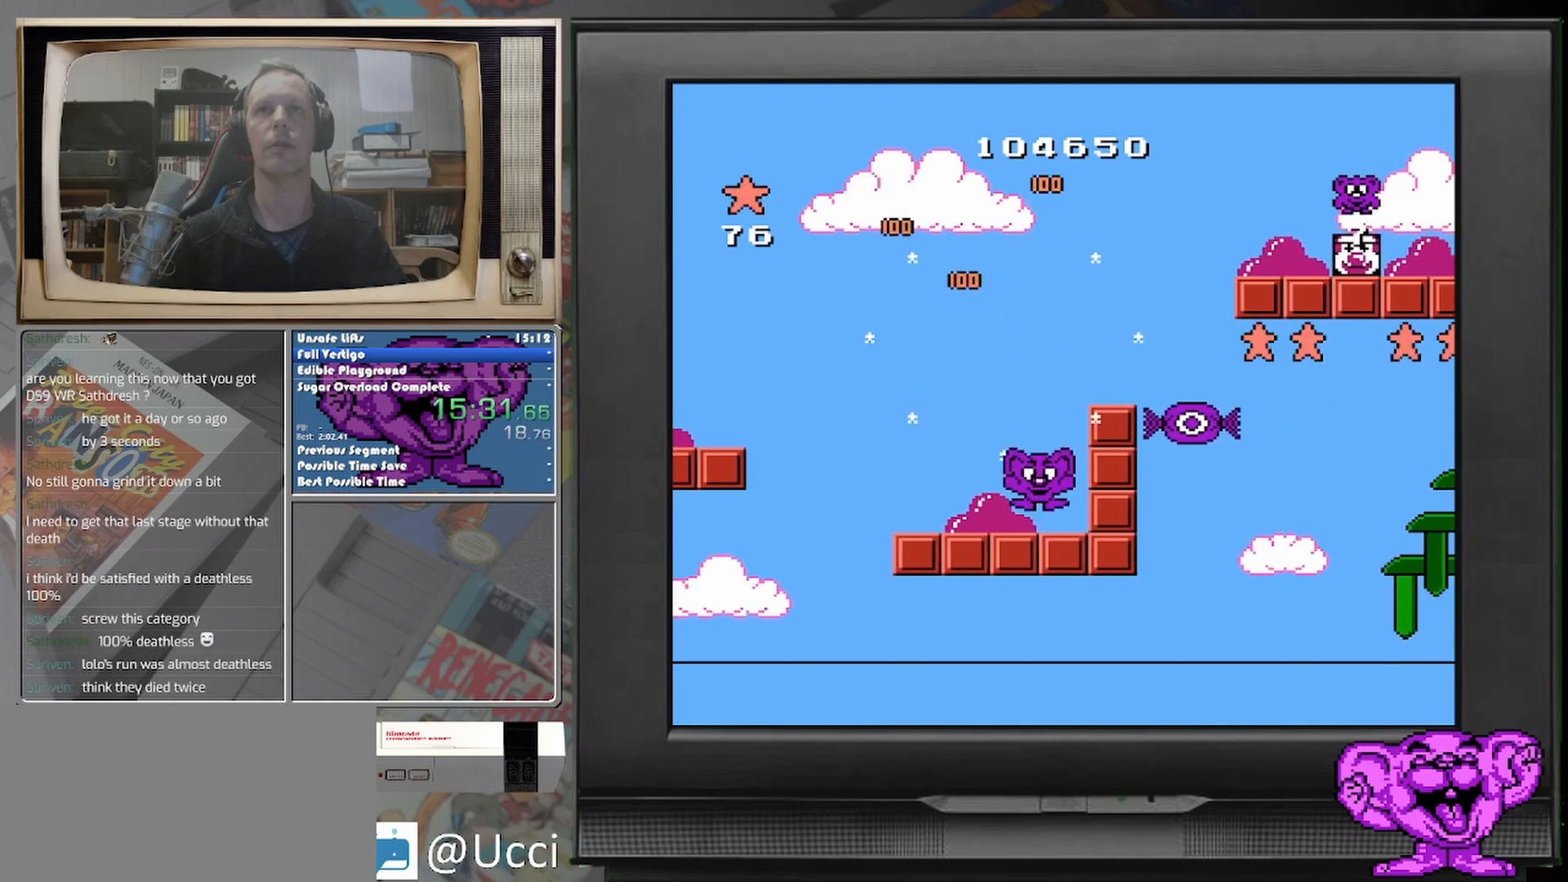
{"buttons": ["DPAD_RIGHT"], "events": [[375, "DPAD_RIGHT", "down"]]}
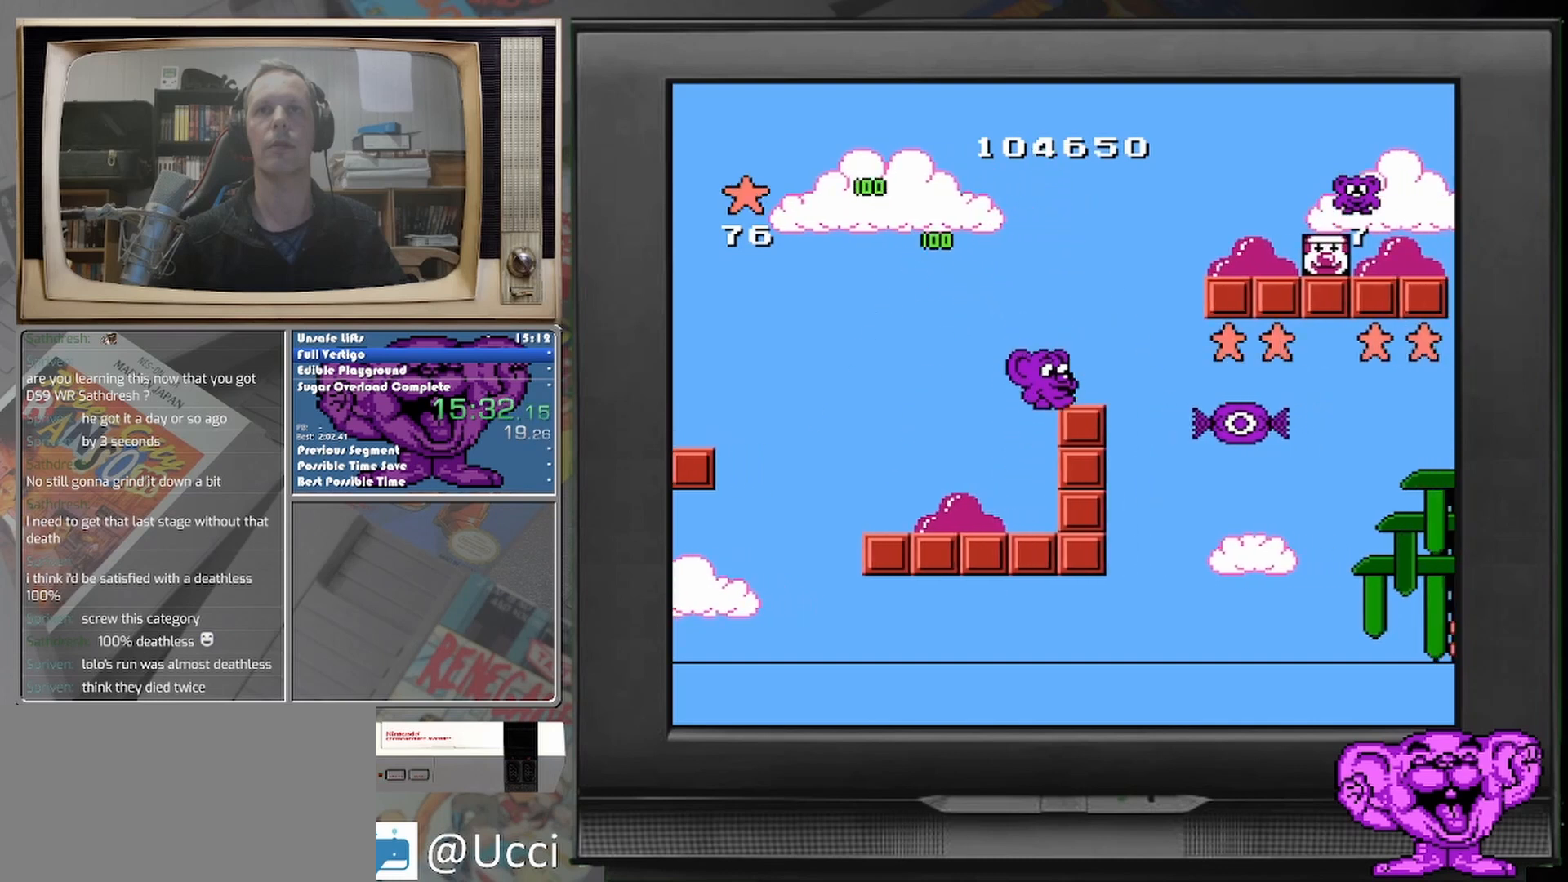
{"buttons": [], "events": [[83, "DPAD_RIGHT", "up"], [417, "DPAD_RIGHT", "down"], [500, "DPAD_RIGHT", "up"]]}
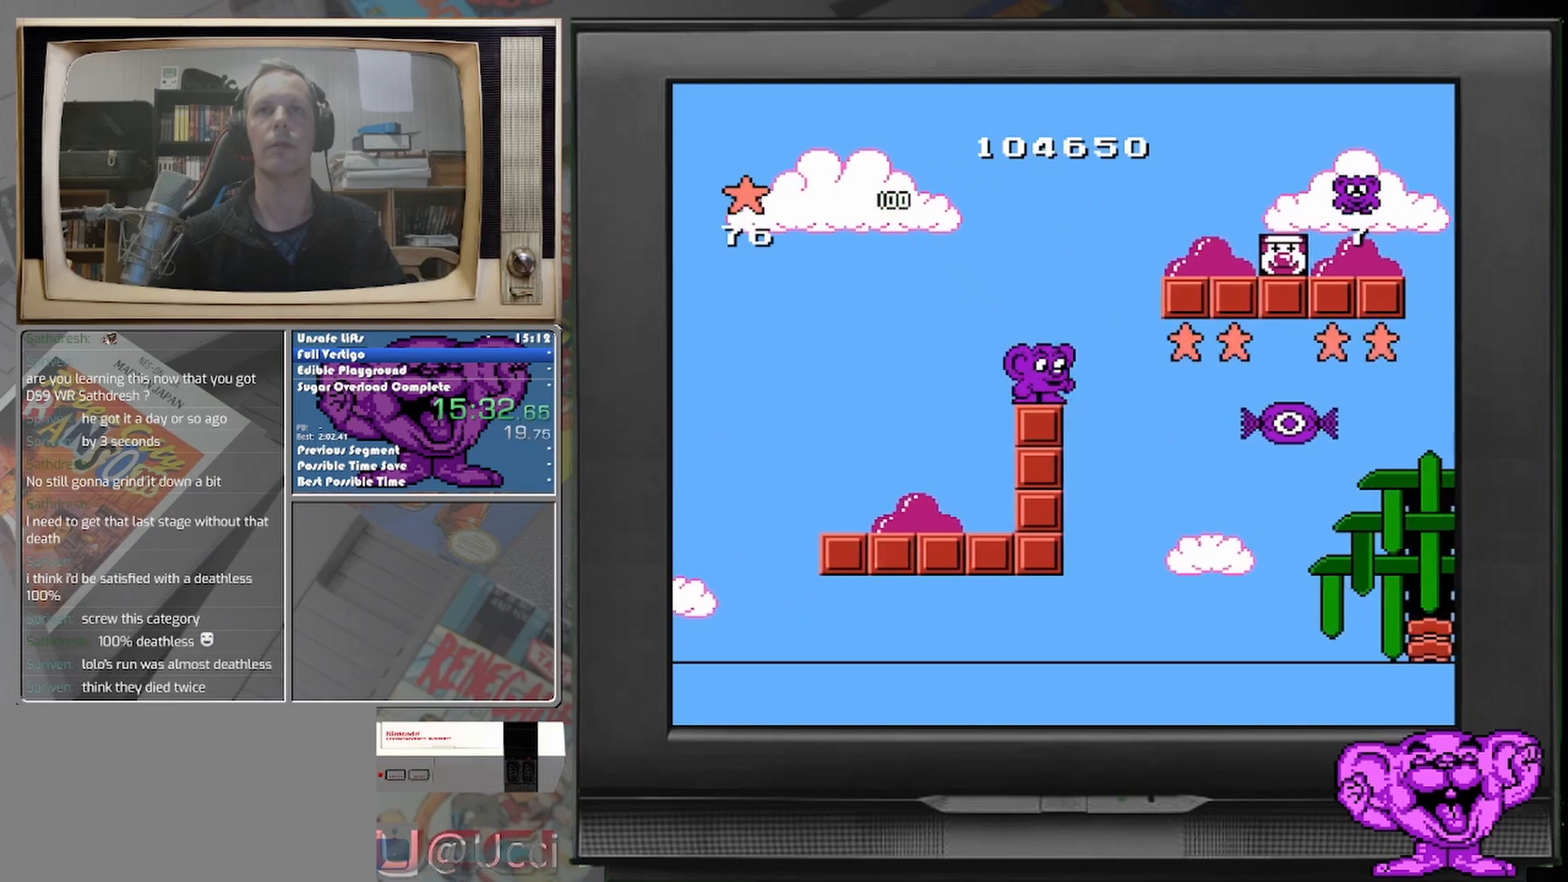
{"buttons": [], "events": []}